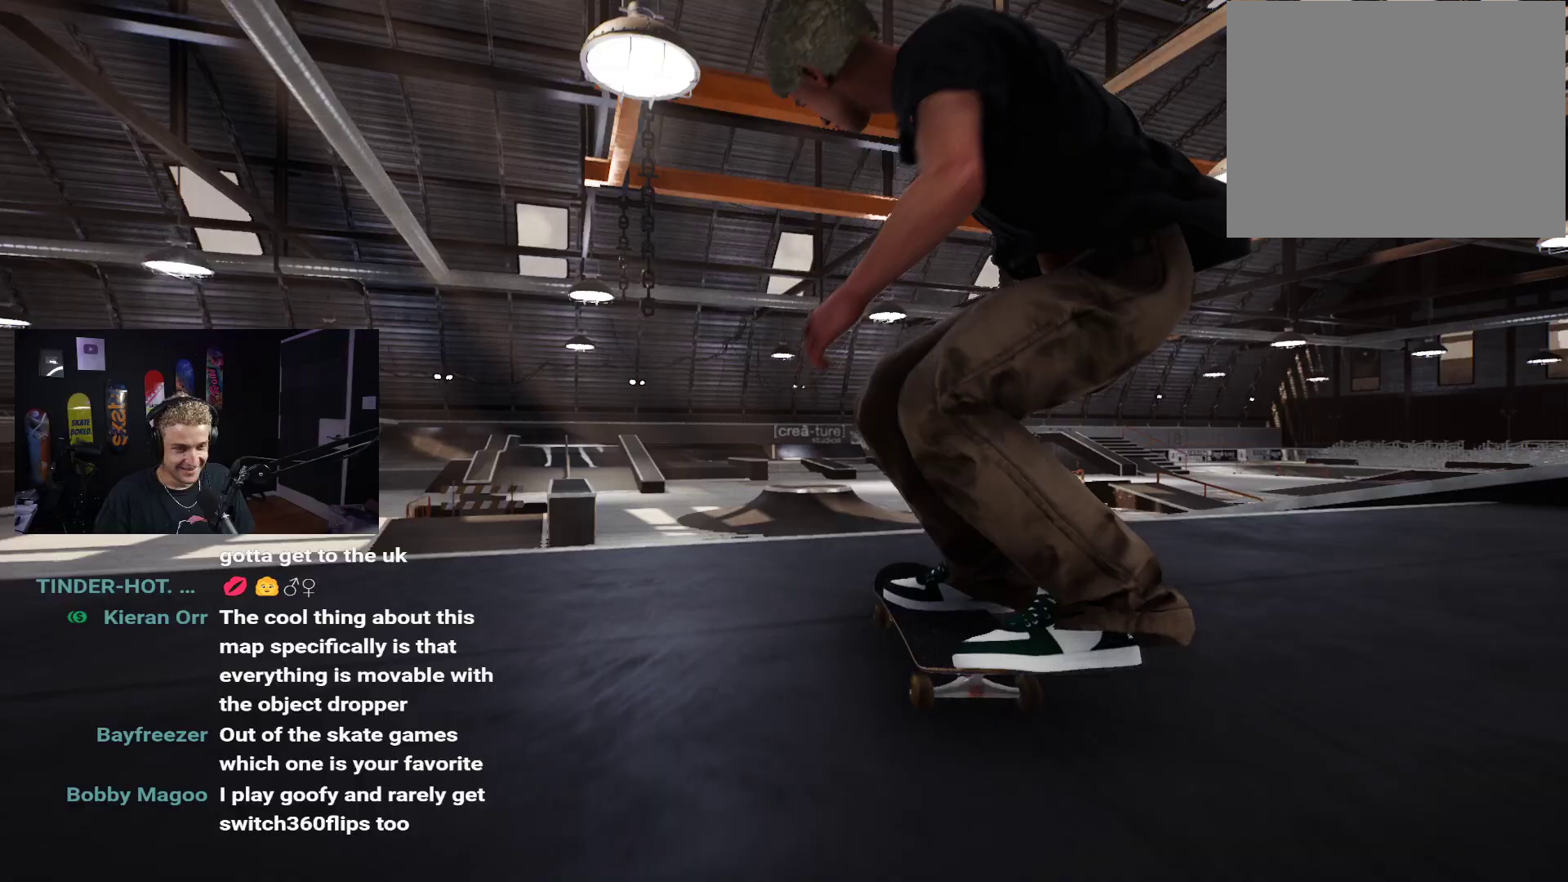
Gameplay with a controller (Xbox layout); each line is a JSON object with the inputs held at the frame after it. "events" lists button and stick changes between this image and that frame as [ms after this image, input, new state], when the widget could be followed in between.
{"buttons": [], "left_stick": "center", "right_stick": "down", "events": [[17, "left_stick", "center"], [17, "right_stick", "center"], [483, "right_stick", "down"]]}
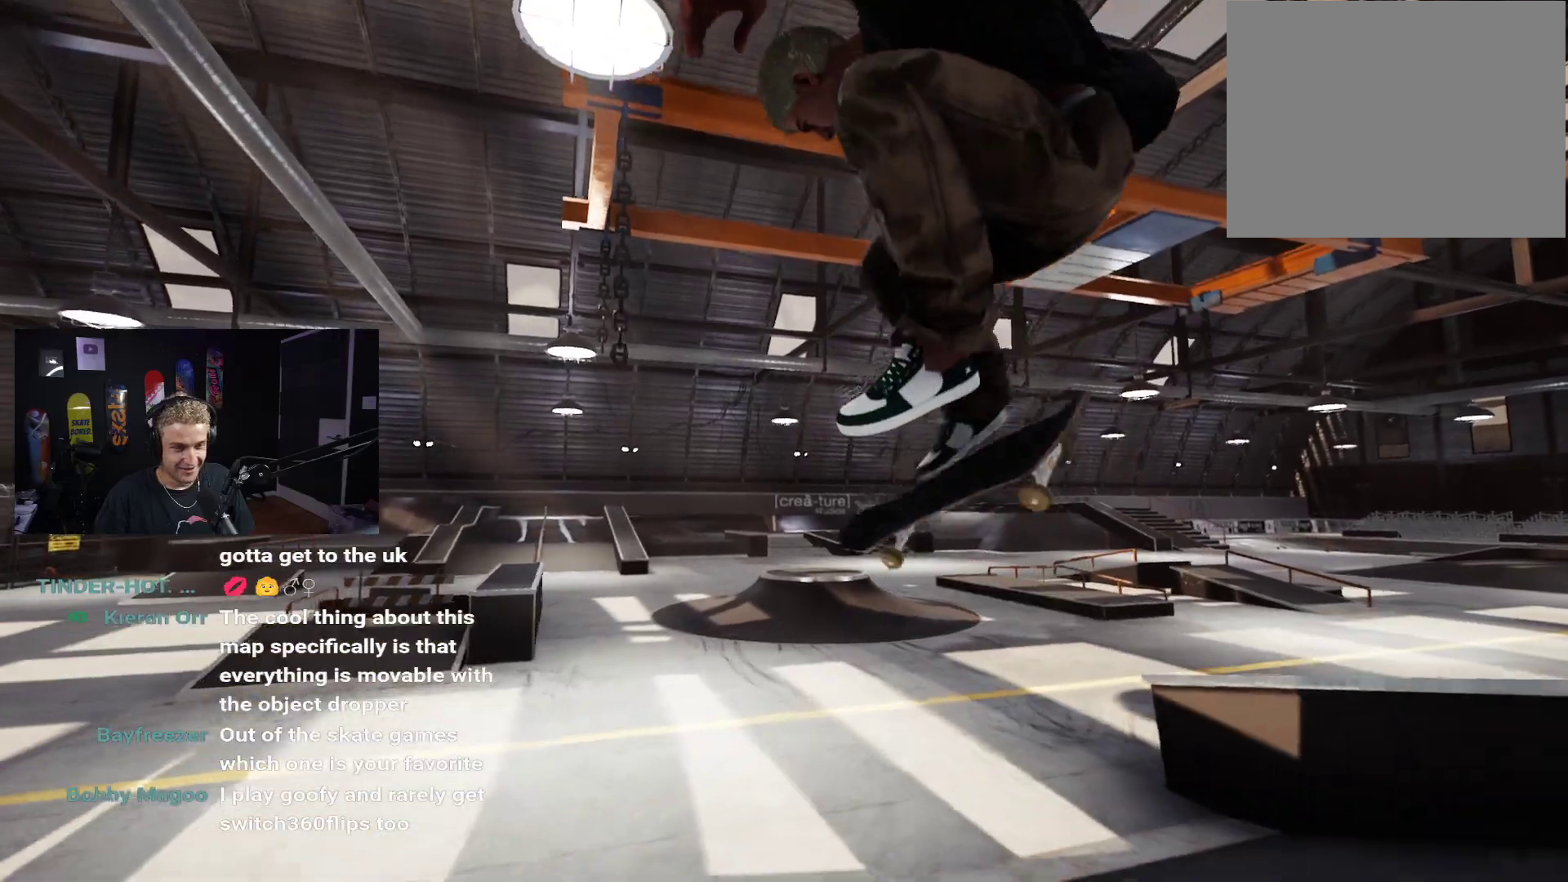
{"buttons": ["R2"], "left_stick": "center", "right_stick": "center", "events": [[100, "right_stick", "center"], [500, "R2", "down"]]}
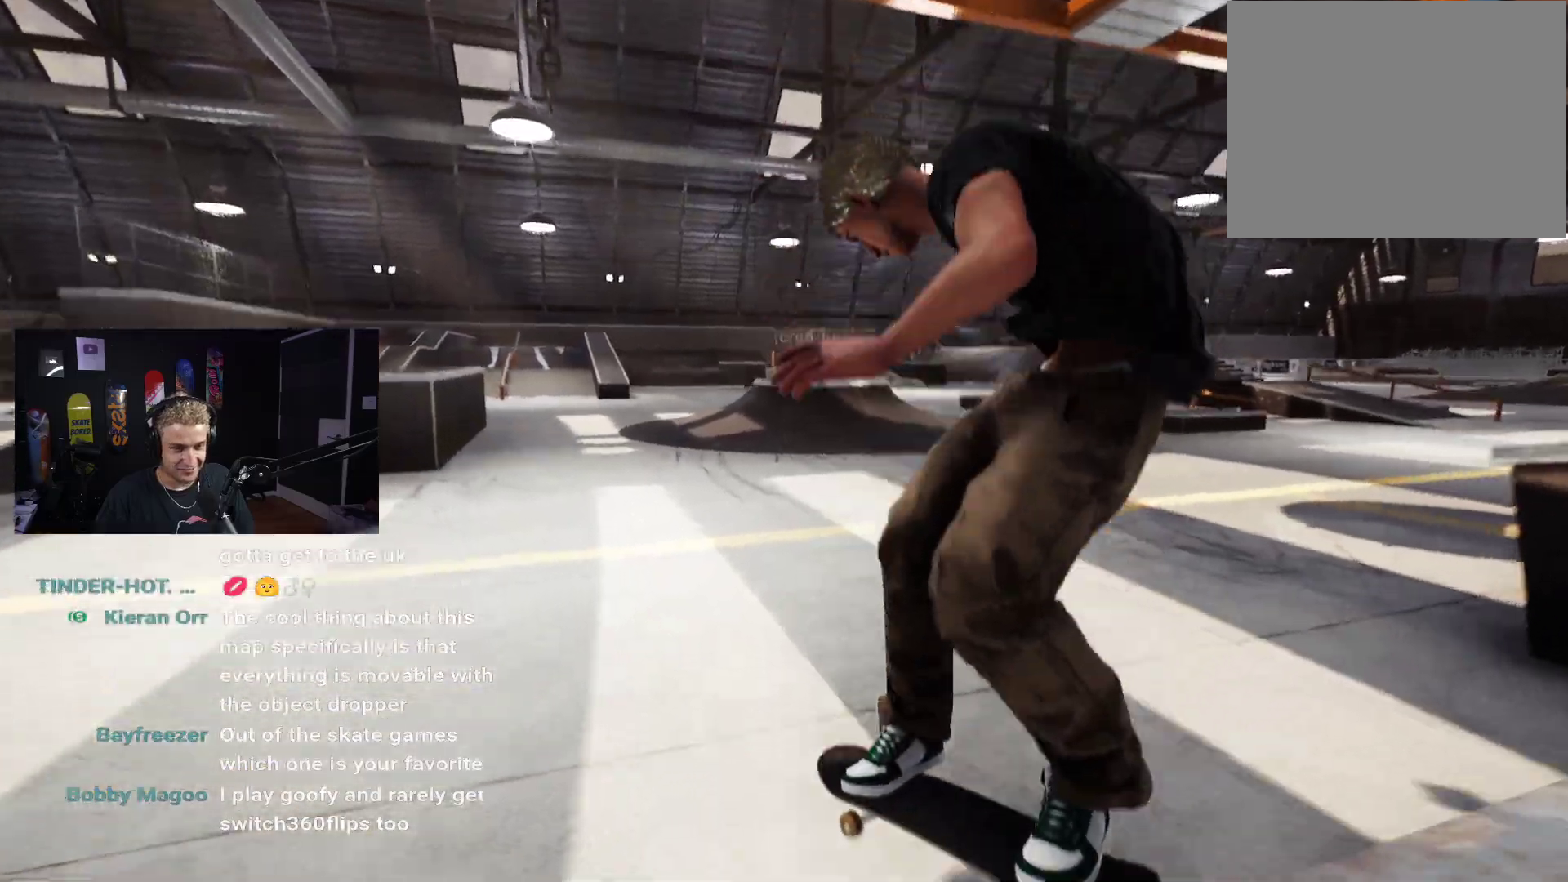
{"buttons": [], "left_stick": "center", "right_stick": "center", "events": [[183, "R2", "up"]]}
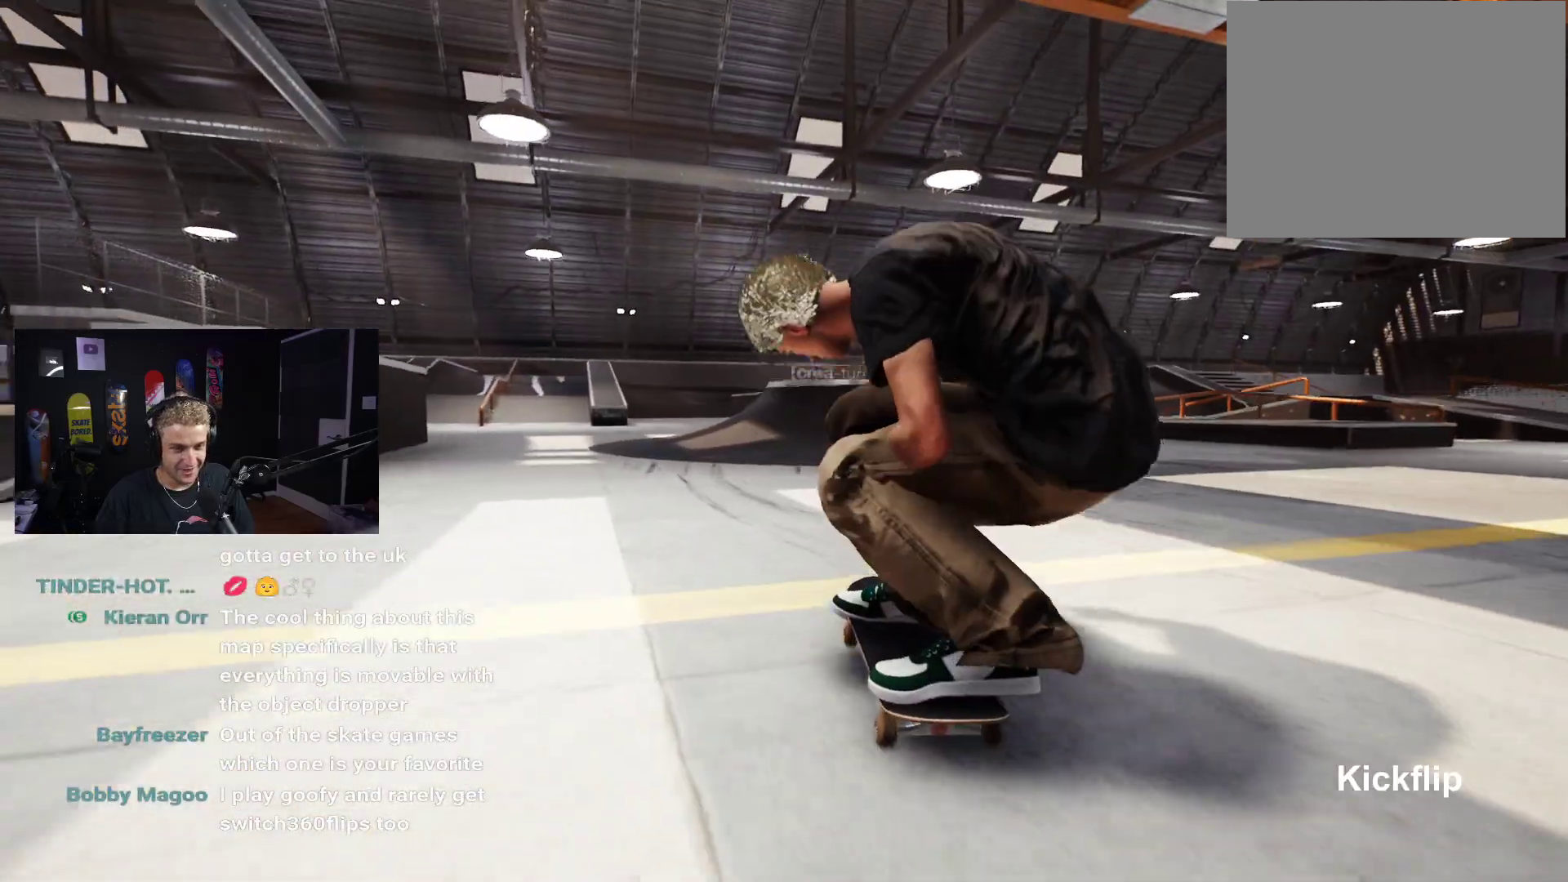
{"buttons": ["R2"], "left_stick": "center", "right_stick": "center", "events": [[100, "R2", "down"], [217, "R2", "up"], [450, "R2", "down"]]}
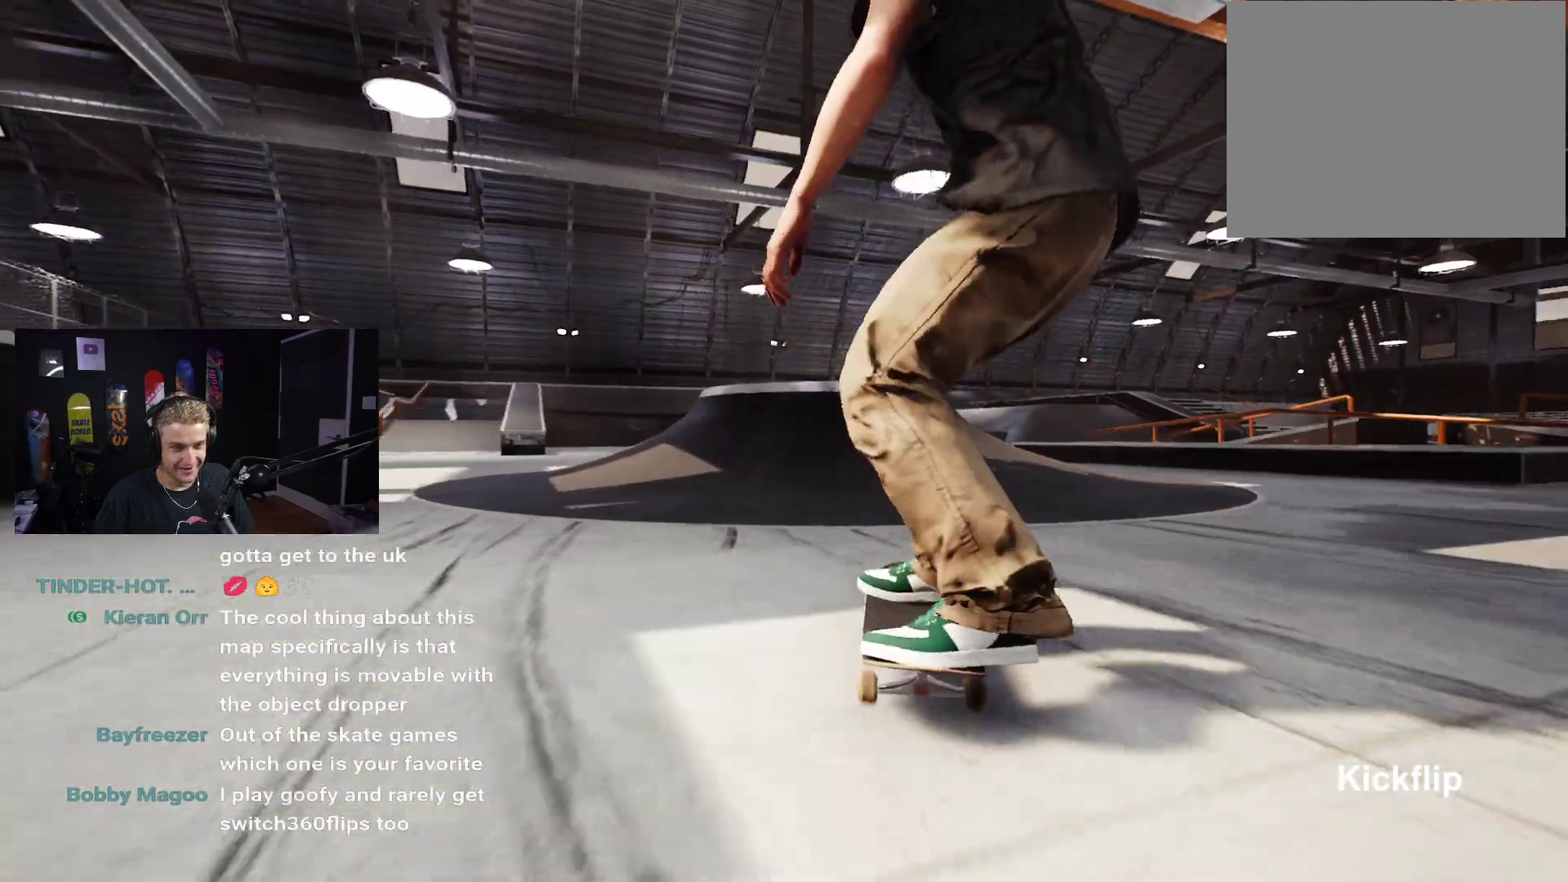
{"buttons": [], "left_stick": "down", "right_stick": "center", "events": [[17, "R2", "up"], [233, "left_stick", "down"]]}
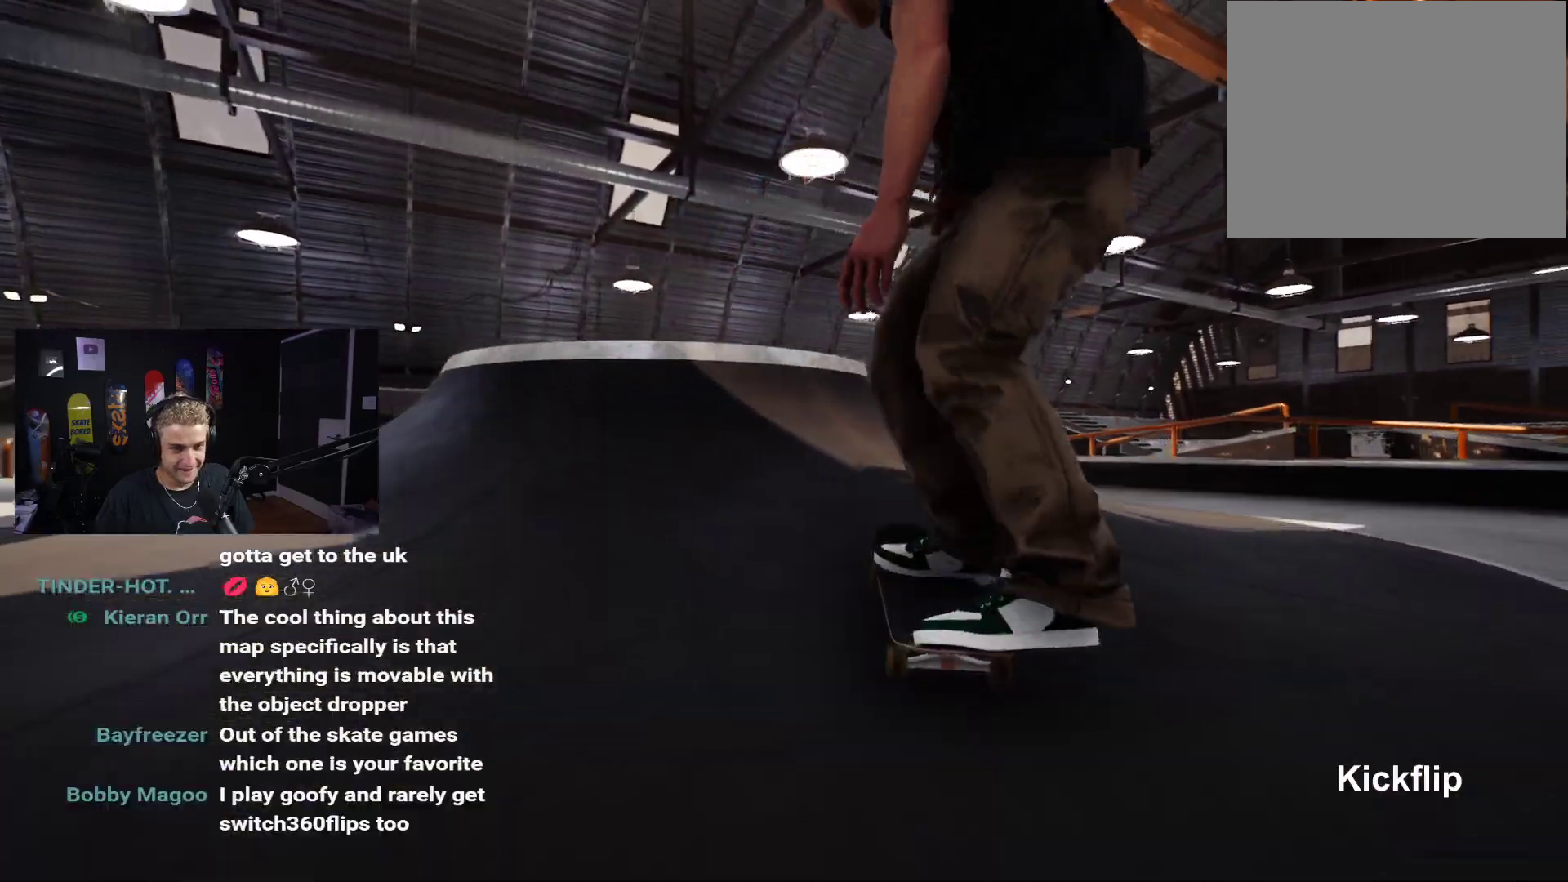
{"buttons": ["L2"], "left_stick": "center", "right_stick": "up", "events": [[183, "right_stick", "up"], [267, "L2", "down"], [283, "left_stick", "center"]]}
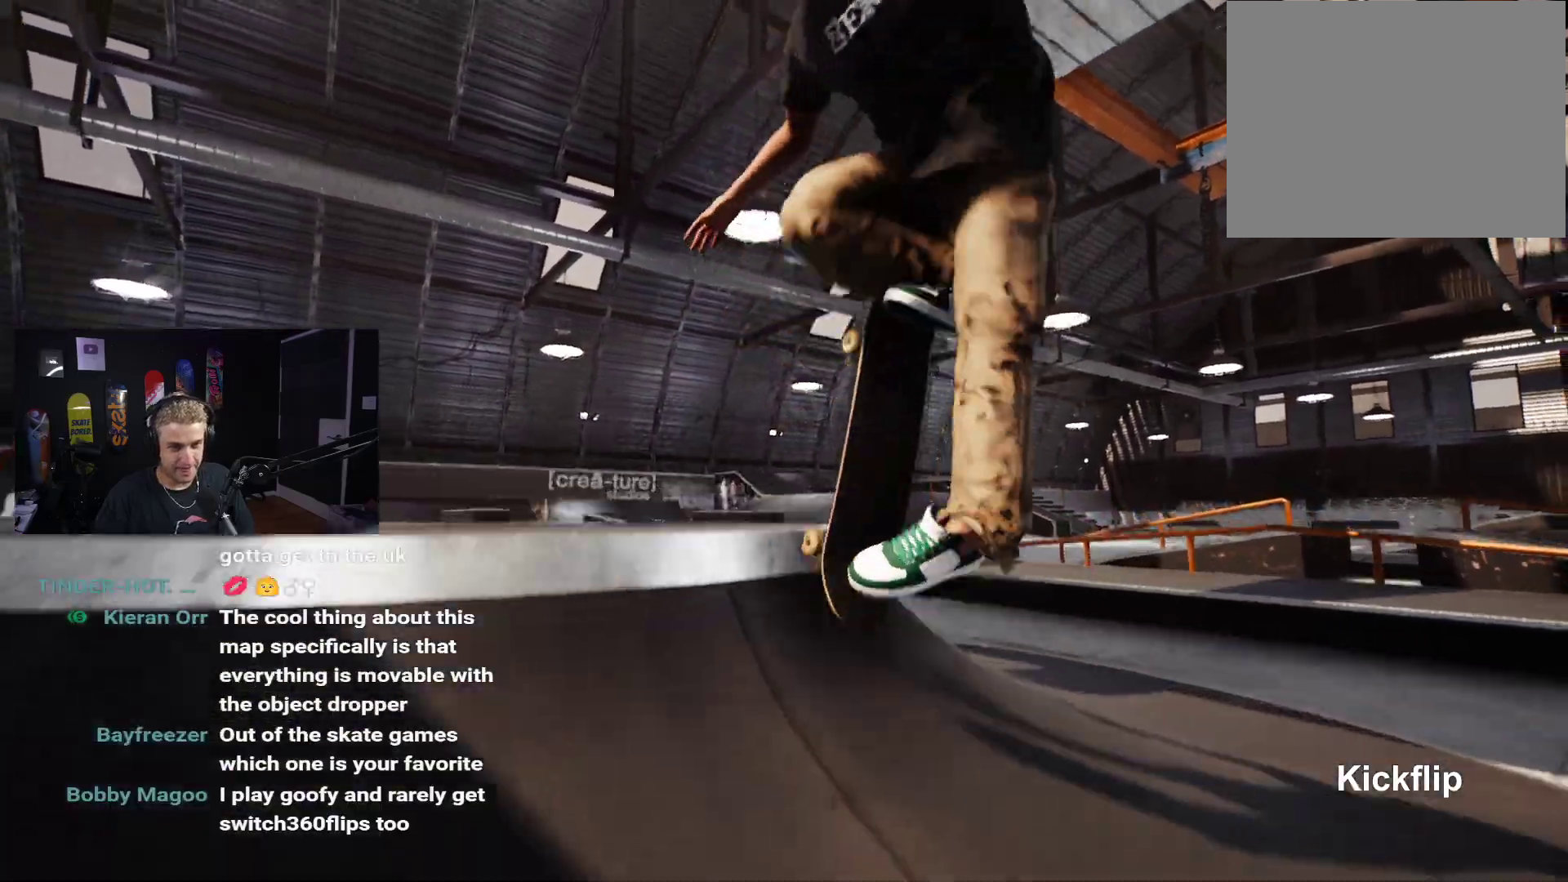
{"buttons": [], "left_stick": "center", "right_stick": "center", "events": [[100, "right_stick", "center"], [400, "L2", "up"]]}
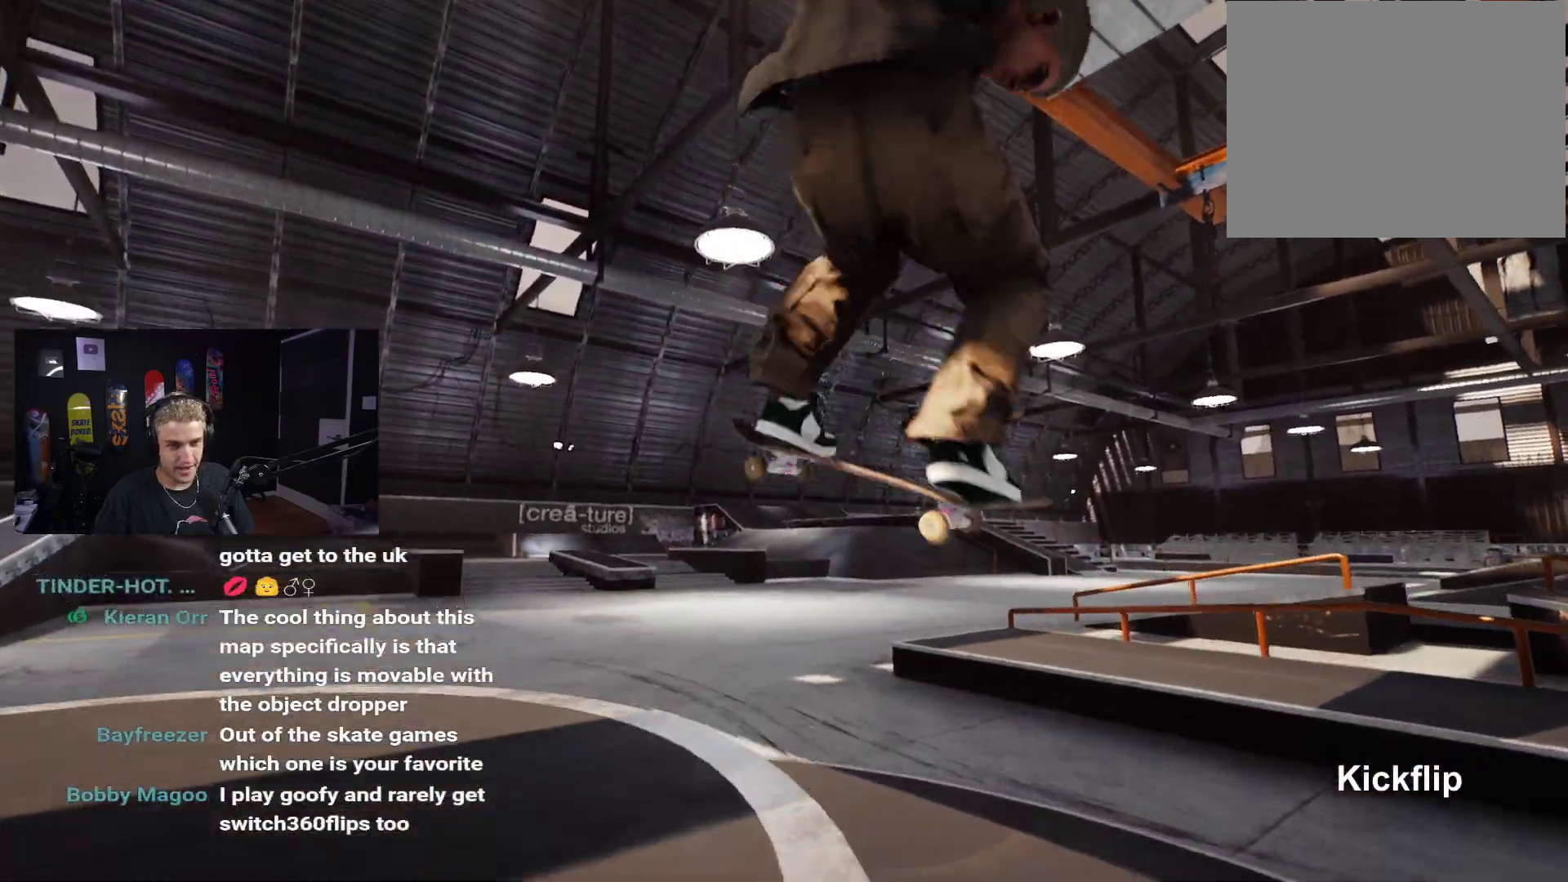
{"buttons": ["L2"], "left_stick": "center", "right_stick": "center", "events": [[333, "L2", "down"]]}
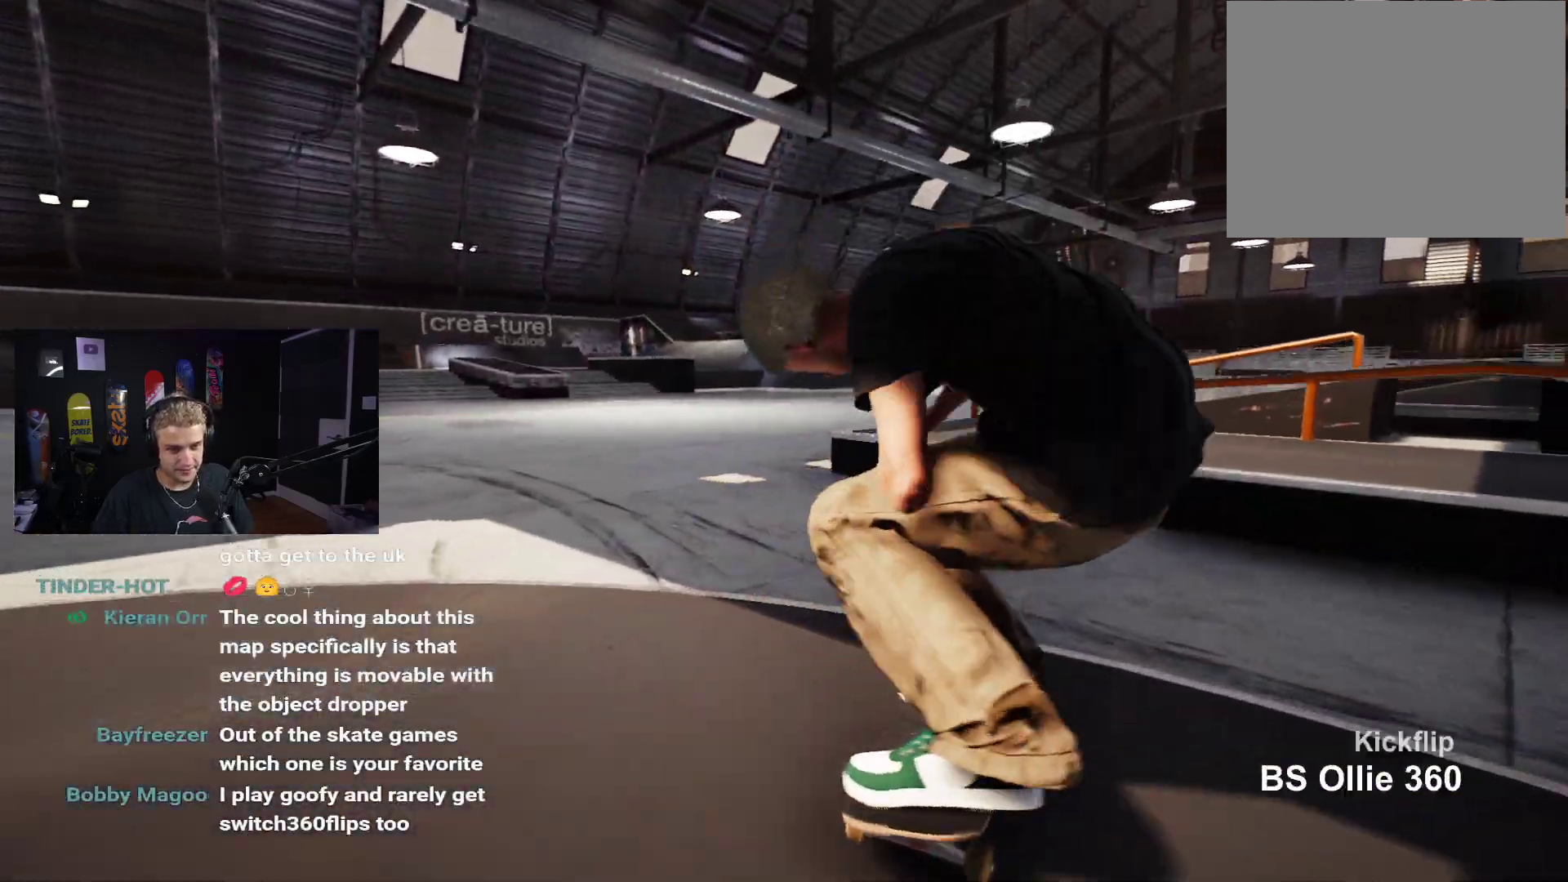
{"buttons": ["L2"], "left_stick": "center", "right_stick": "center", "events": []}
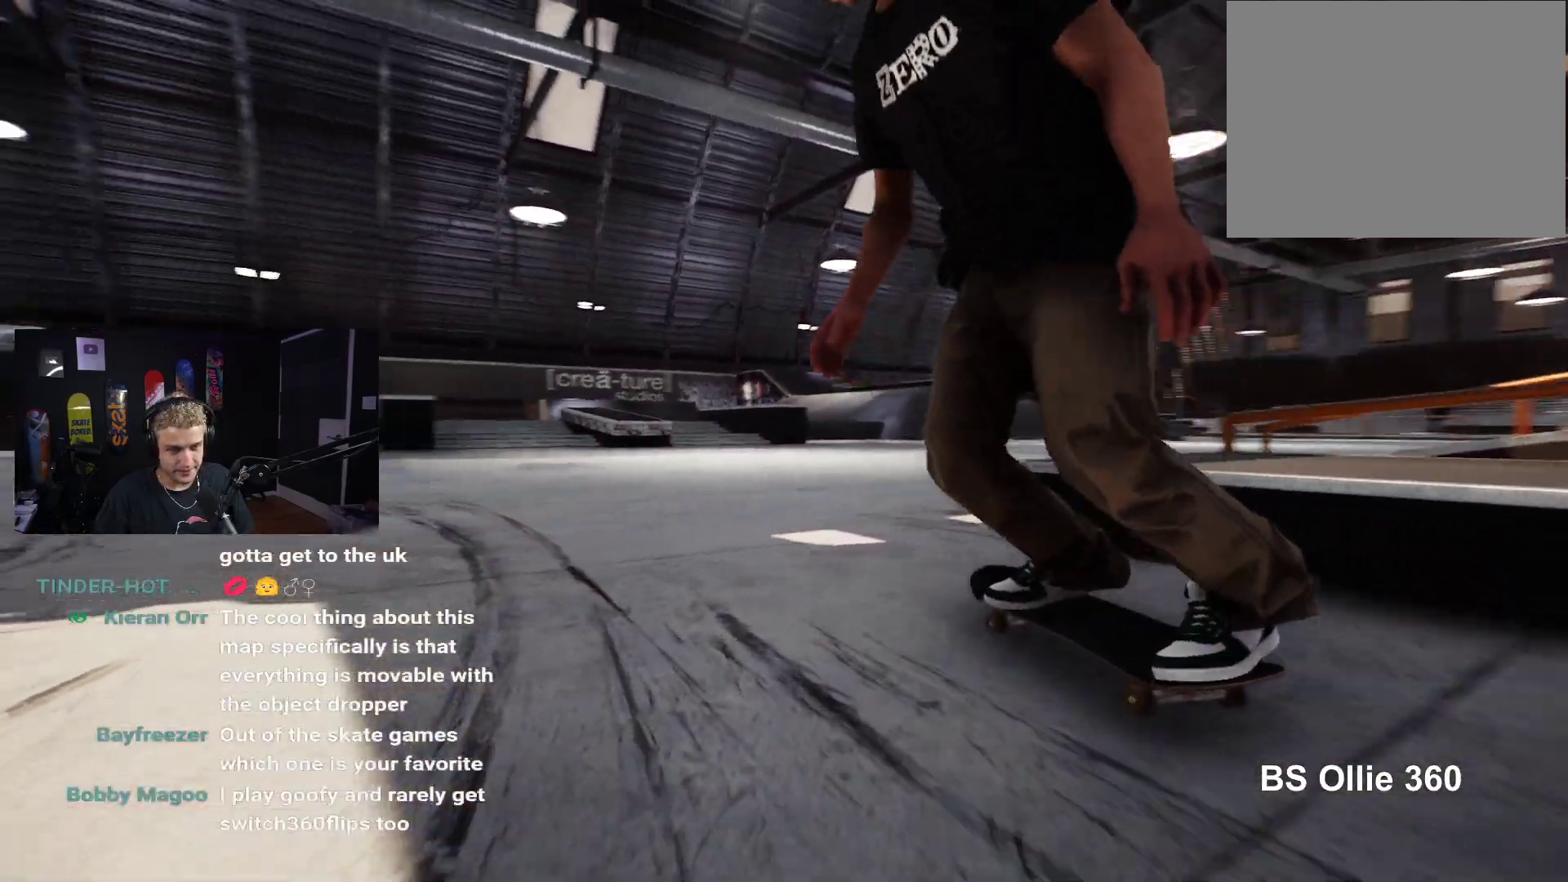
{"buttons": ["DPAD_UP"], "left_stick": "center", "right_stick": "center", "events": [[17, "L2", "up"], [67, "R2", "down"], [333, "R2", "up"], [400, "DPAD_UP", "down"]]}
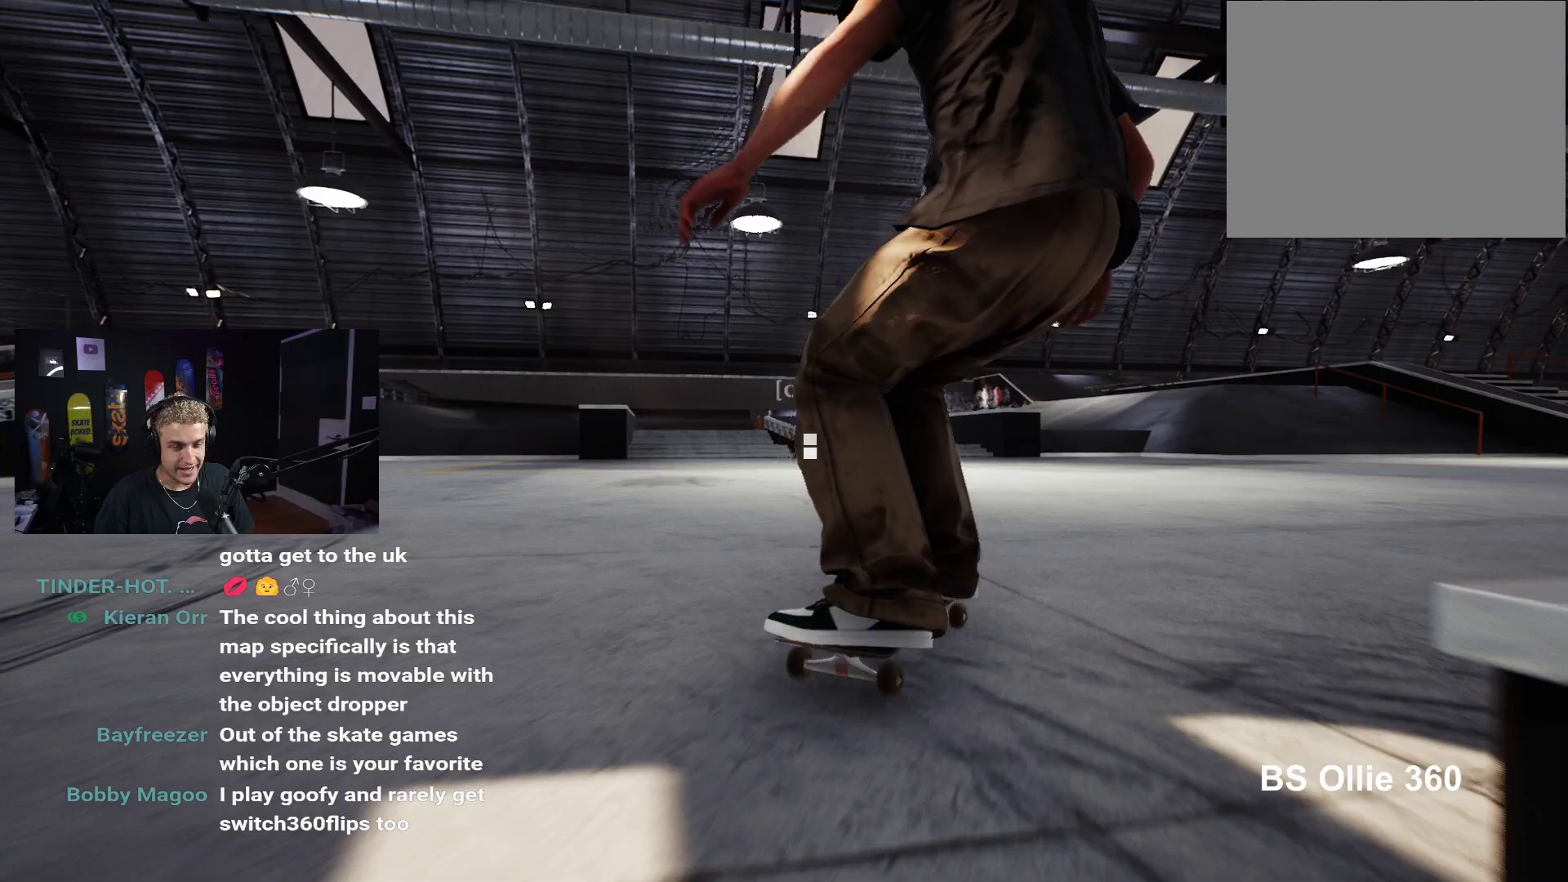
{"buttons": ["X"], "left_stick": "center", "right_stick": "center", "events": [[200, "DPAD_UP", "up"], [300, "X", "down"], [400, "X", "up"], [483, "X", "down"]]}
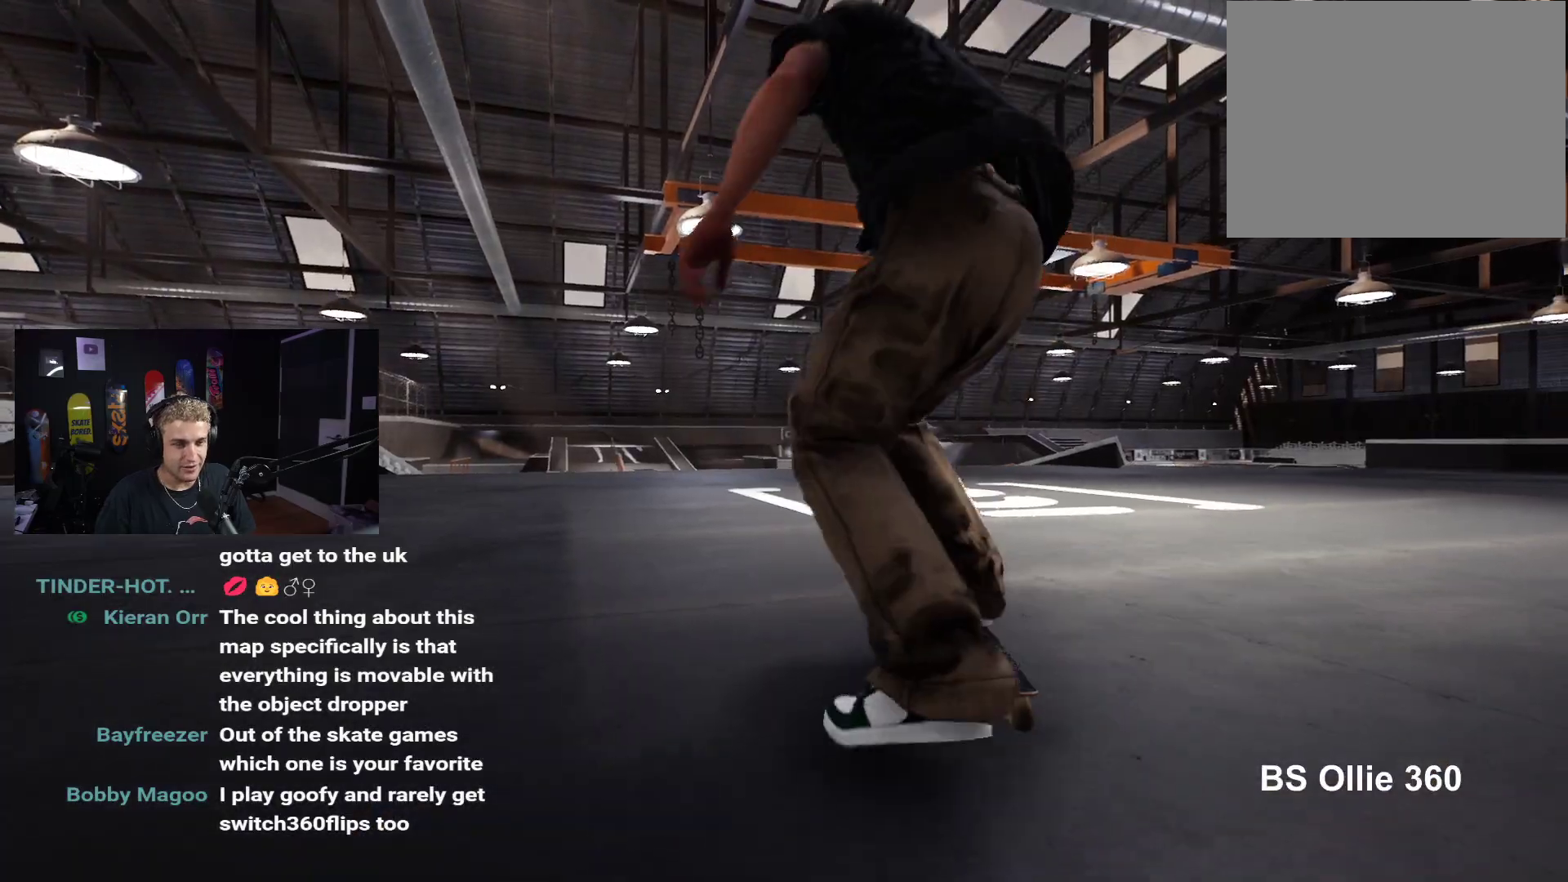
{"buttons": ["X"], "left_stick": "center", "right_stick": "center", "events": [[83, "X", "up"], [150, "X", "down"], [233, "X", "up"], [300, "X", "down"], [383, "X", "up"], [483, "X", "down"]]}
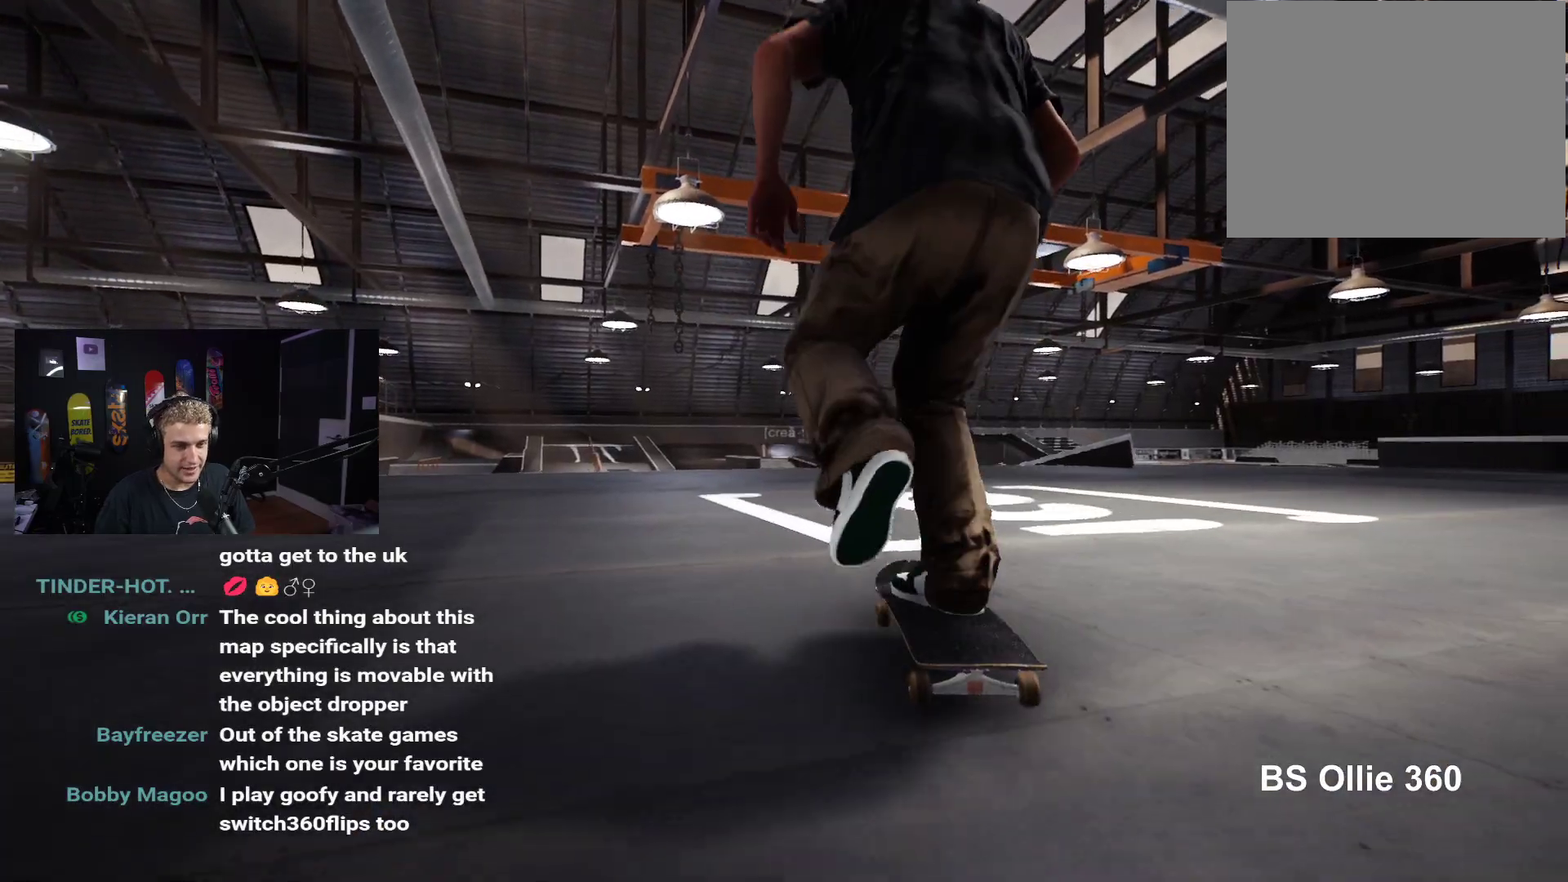
{"buttons": ["X"], "left_stick": "center", "right_stick": "center", "events": [[50, "X", "up"], [117, "X", "down"], [217, "X", "up"], [300, "X", "down"], [383, "X", "up"], [483, "X", "down"]]}
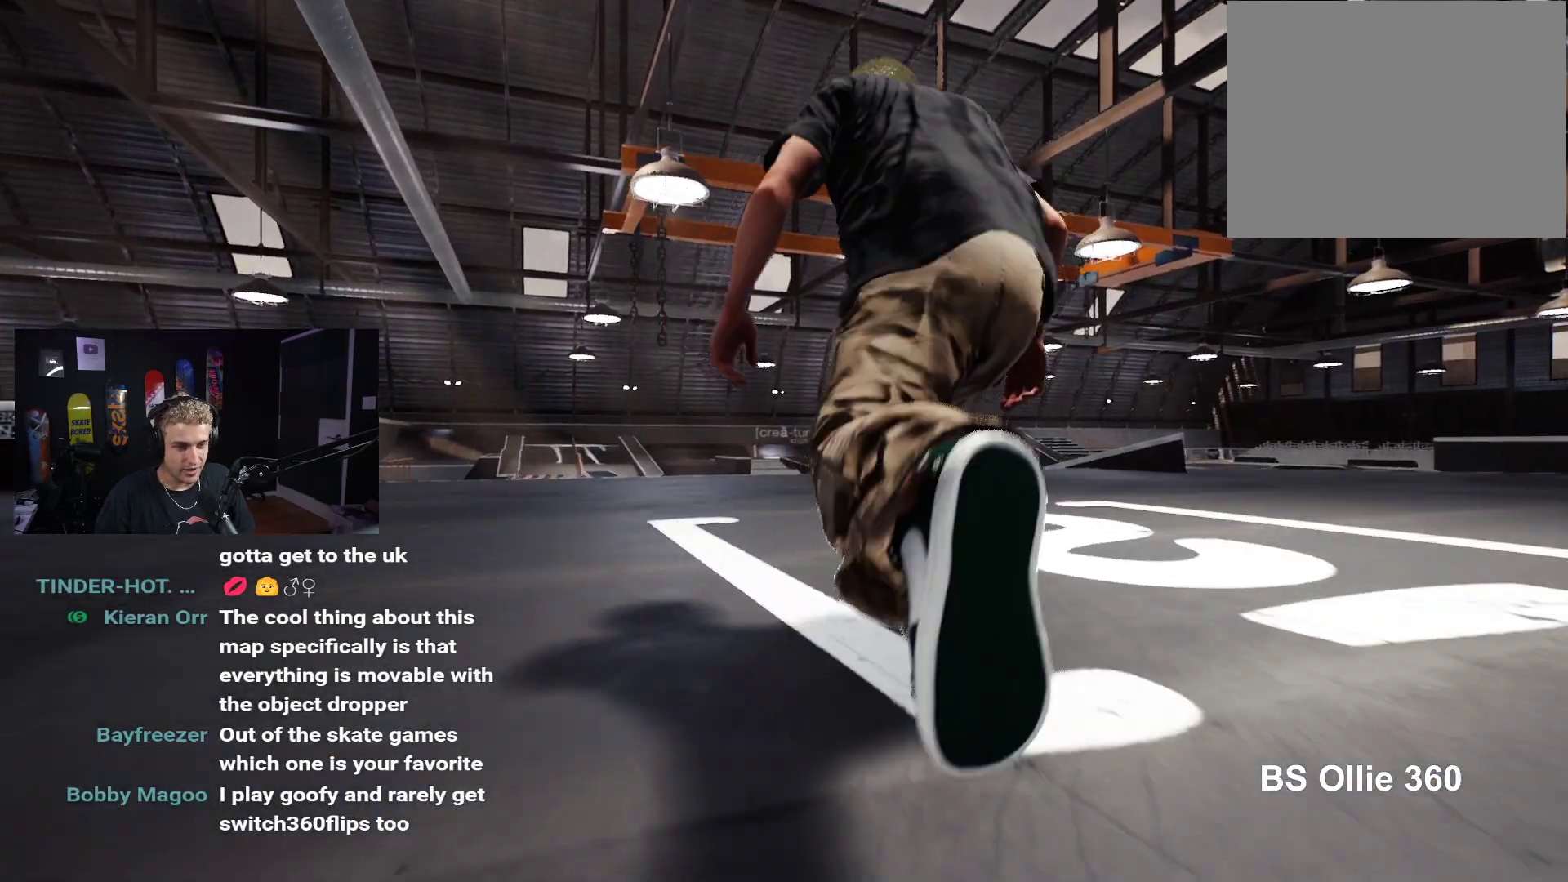
{"buttons": ["X"], "left_stick": "center", "right_stick": "center", "events": [[17, "X", "up"], [383, "X", "down"]]}
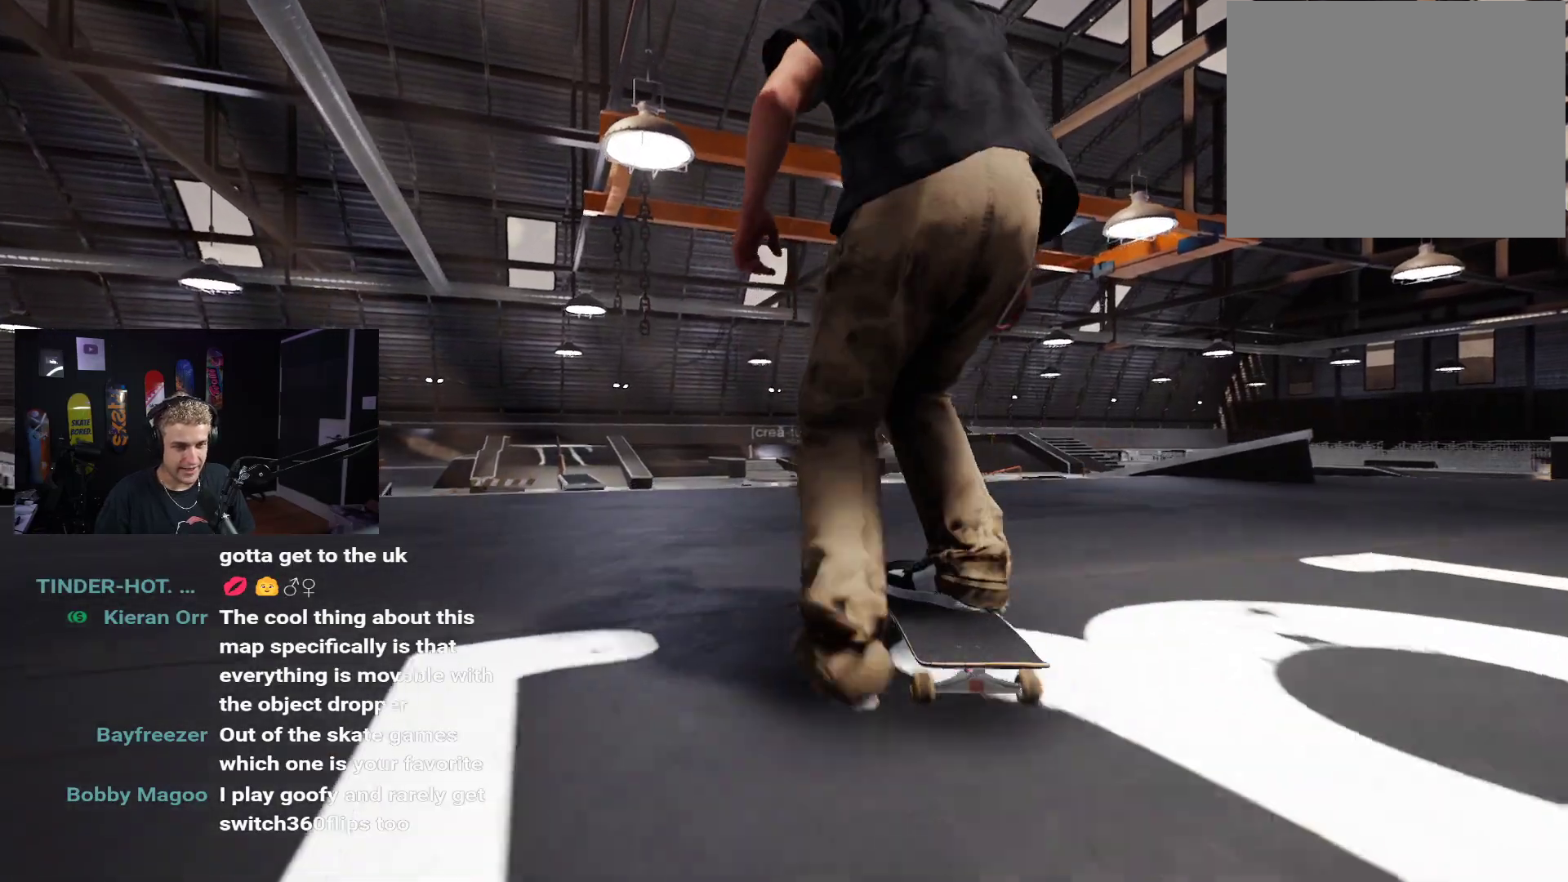
{"buttons": [], "left_stick": "left", "right_stick": "up", "events": [[133, "X", "up"], [300, "right_stick", "up"], [467, "left_stick", "left"]]}
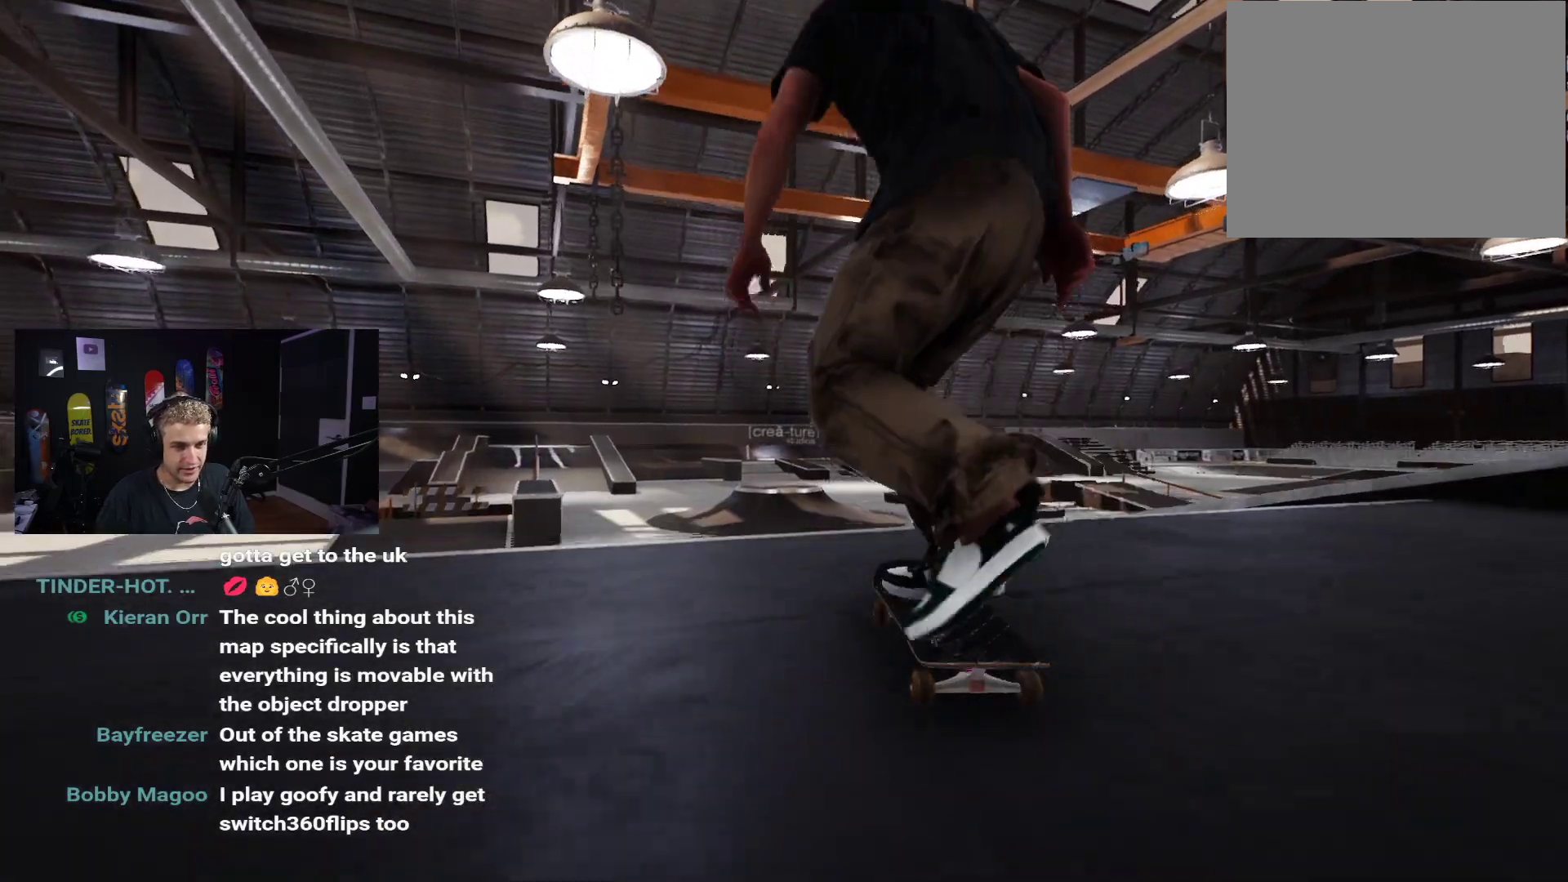
{"buttons": [], "left_stick": "center", "right_stick": "center", "events": [[33, "right_stick", "center"], [50, "left_stick", "center"]]}
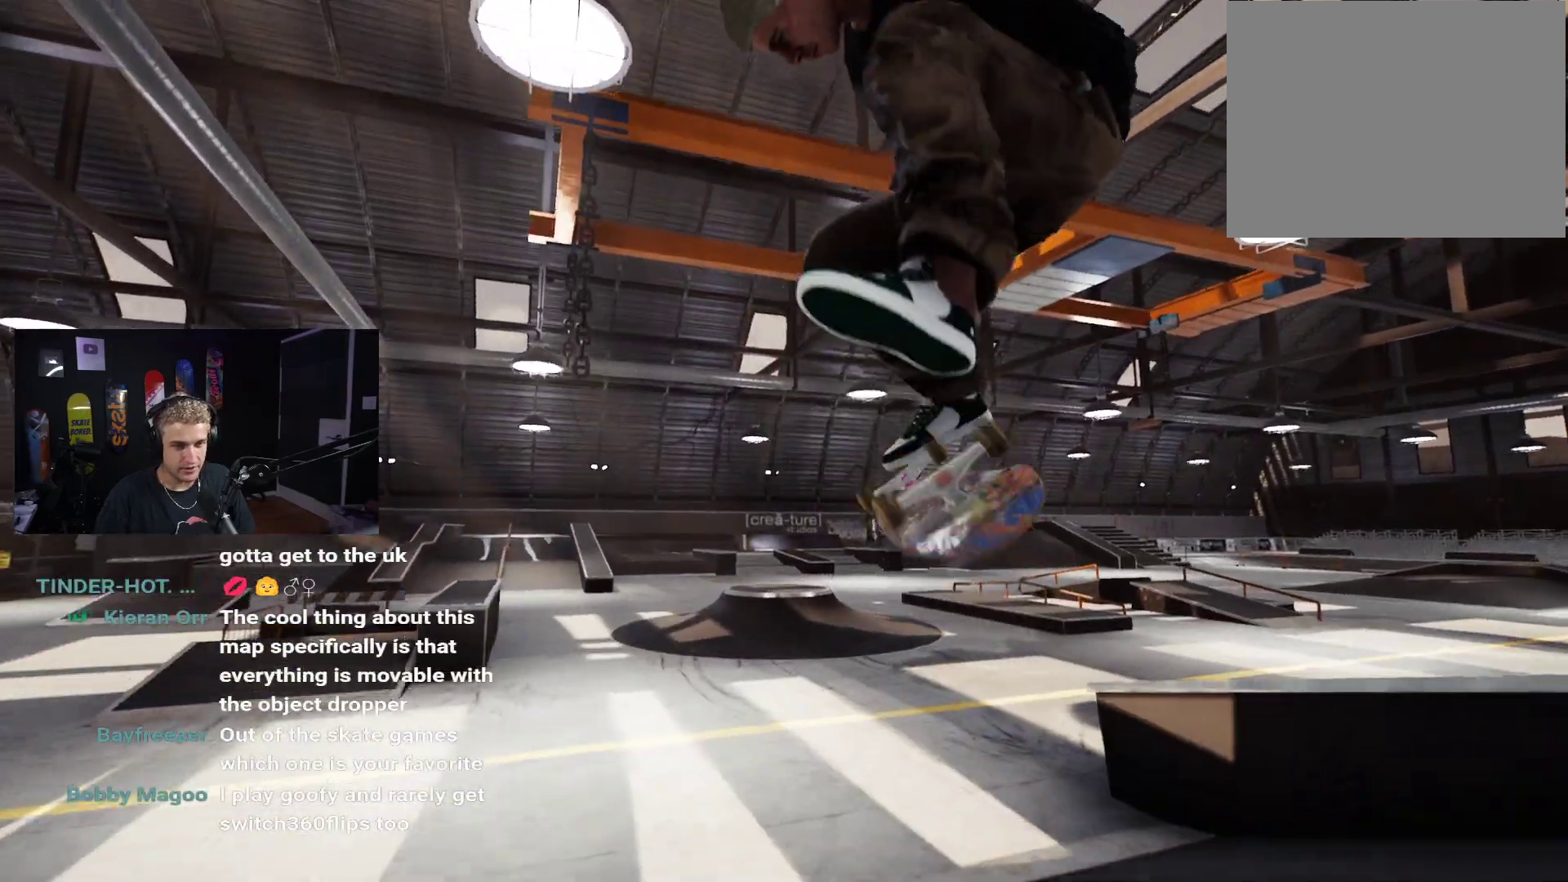
{"buttons": [], "left_stick": "center", "right_stick": "center", "events": [[33, "left_stick", "down"], [133, "left_stick", "center"]]}
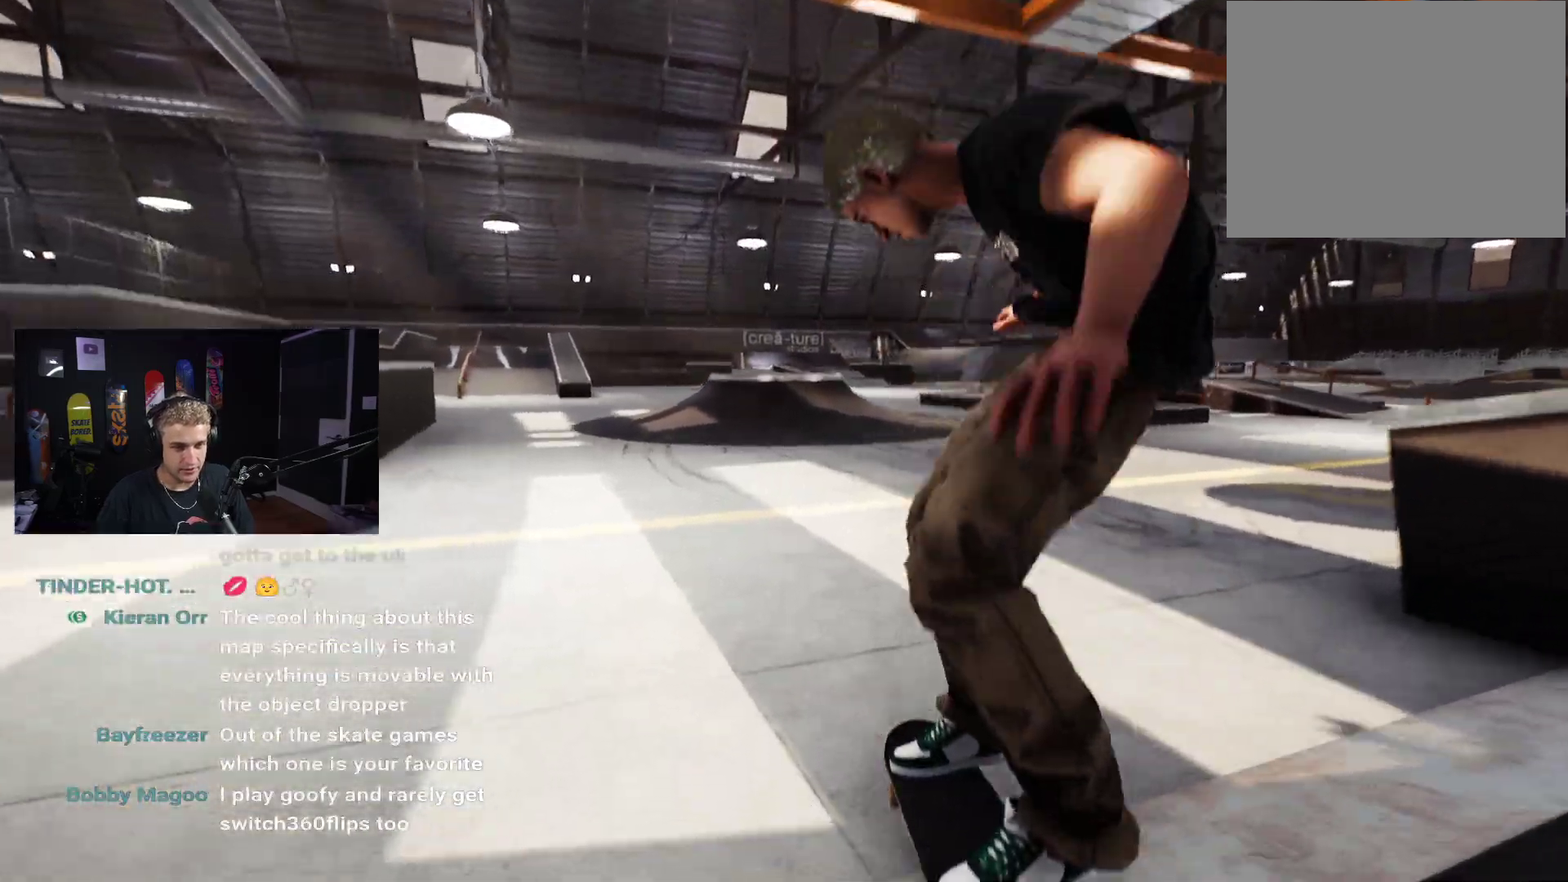
{"buttons": [], "left_stick": "center", "right_stick": "center", "events": [[383, "L2", "down"], [450, "L2", "up"]]}
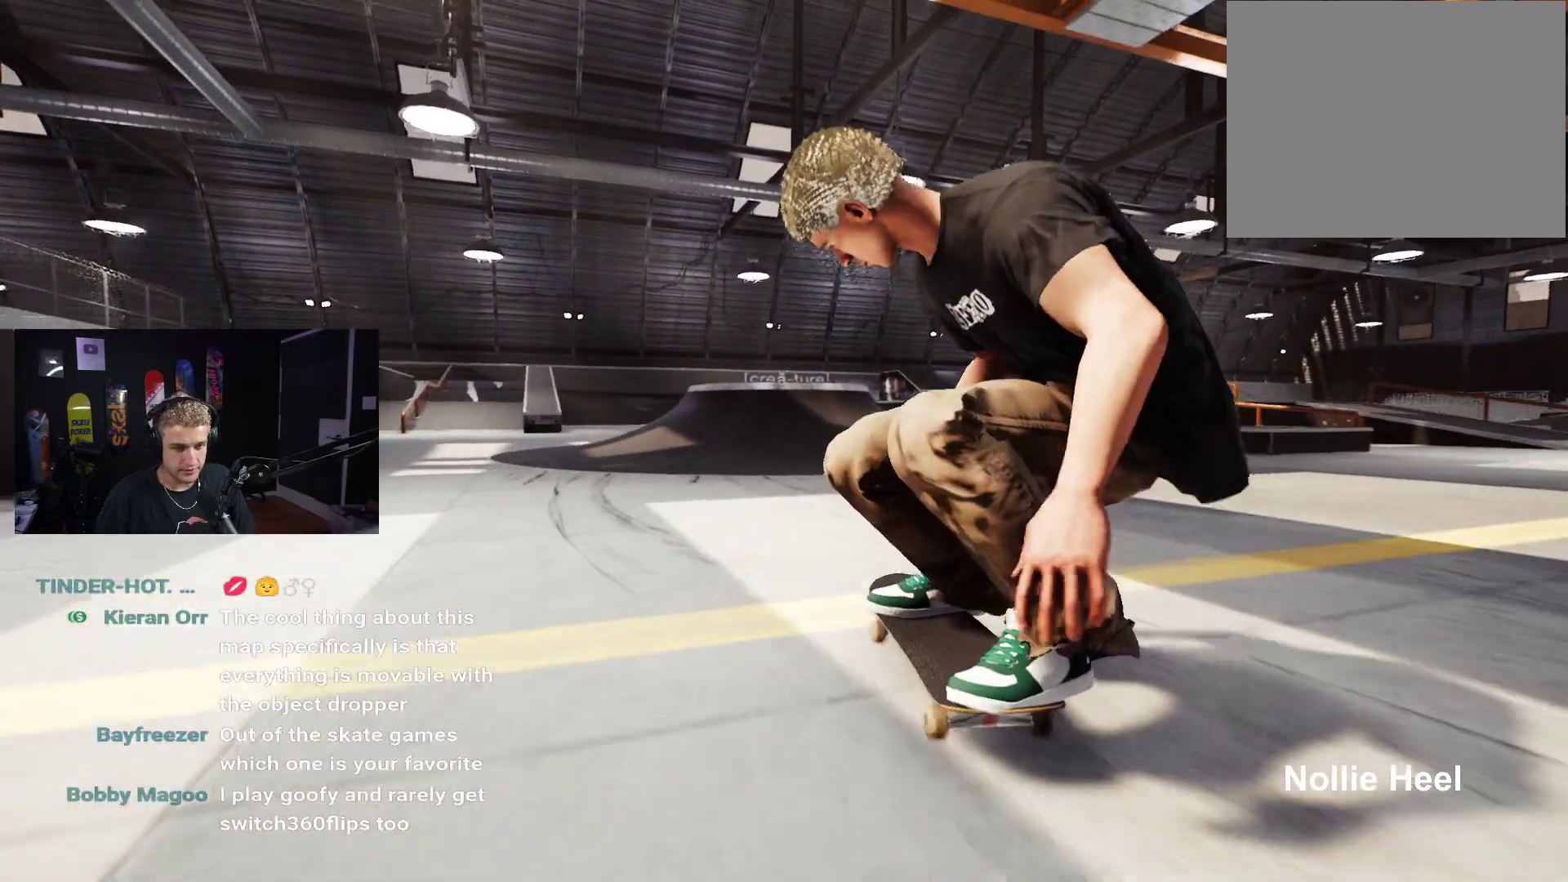
{"buttons": [], "left_stick": "center", "right_stick": "center", "events": [[133, "R2", "down"], [217, "R2", "up"]]}
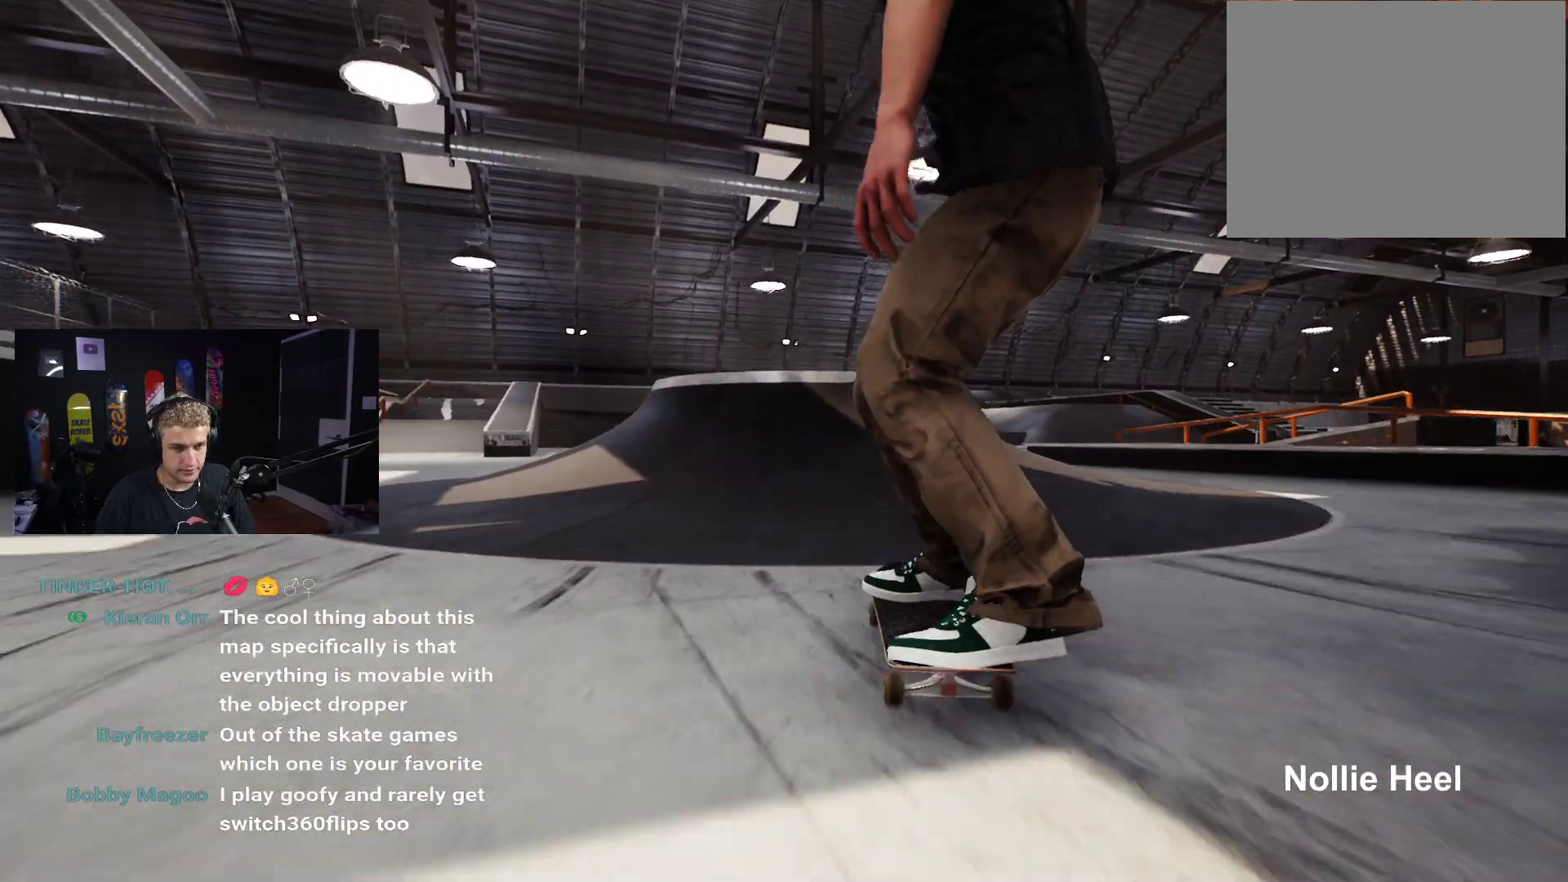
{"buttons": [], "left_stick": "center", "right_stick": "up", "events": [[50, "left_stick", "down"], [400, "right_stick", "up"], [483, "left_stick", "center"]]}
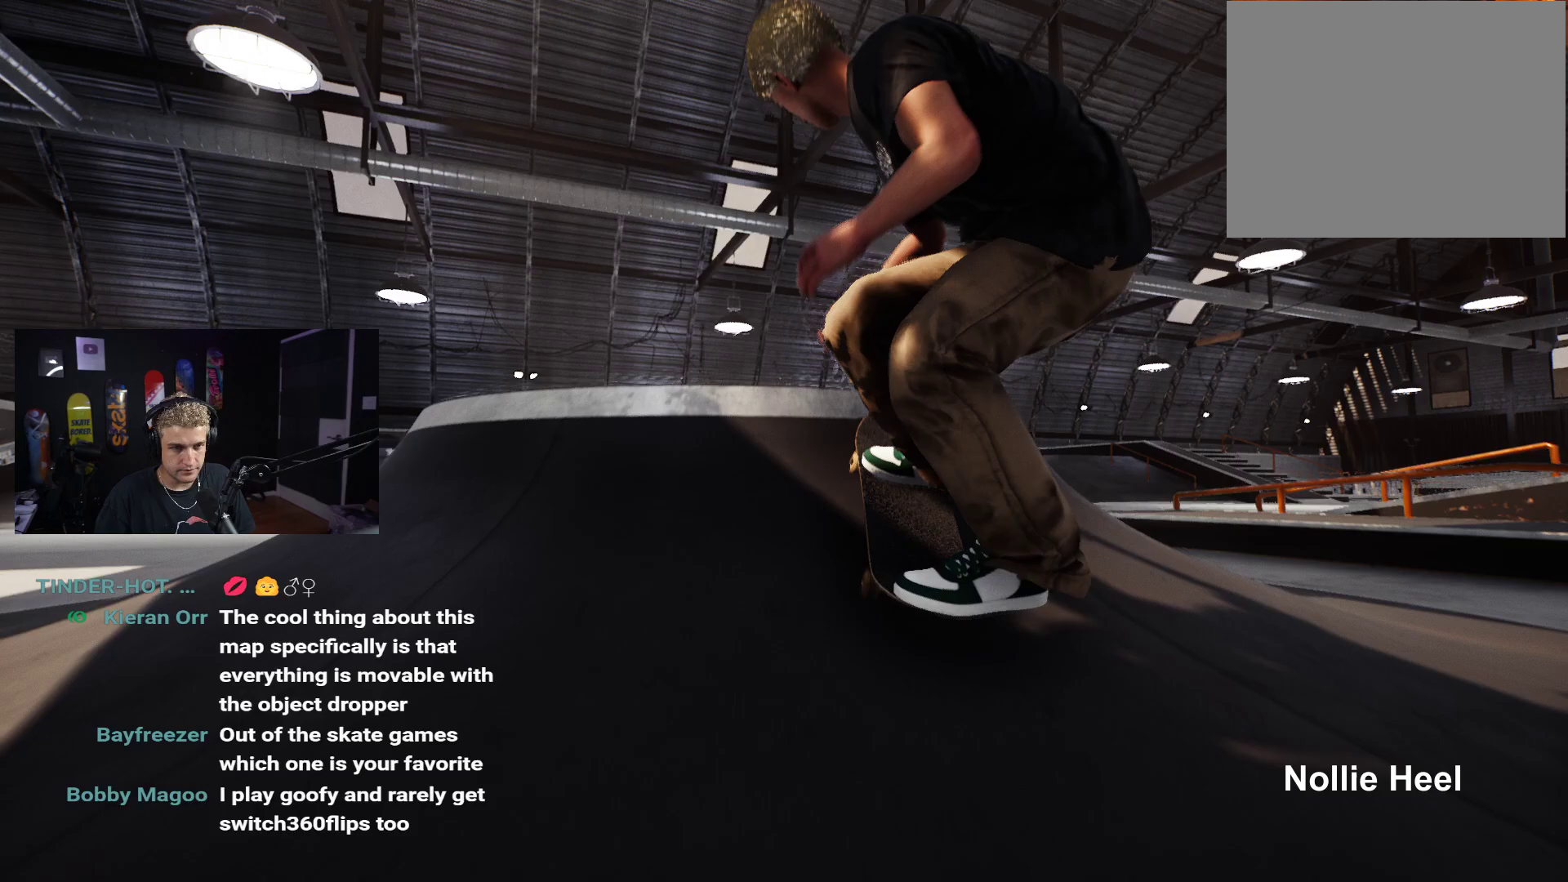
{"buttons": [], "left_stick": "center", "right_stick": "center", "events": [[17, "L2", "down"], [50, "right_stick", "center"], [317, "L2", "up"]]}
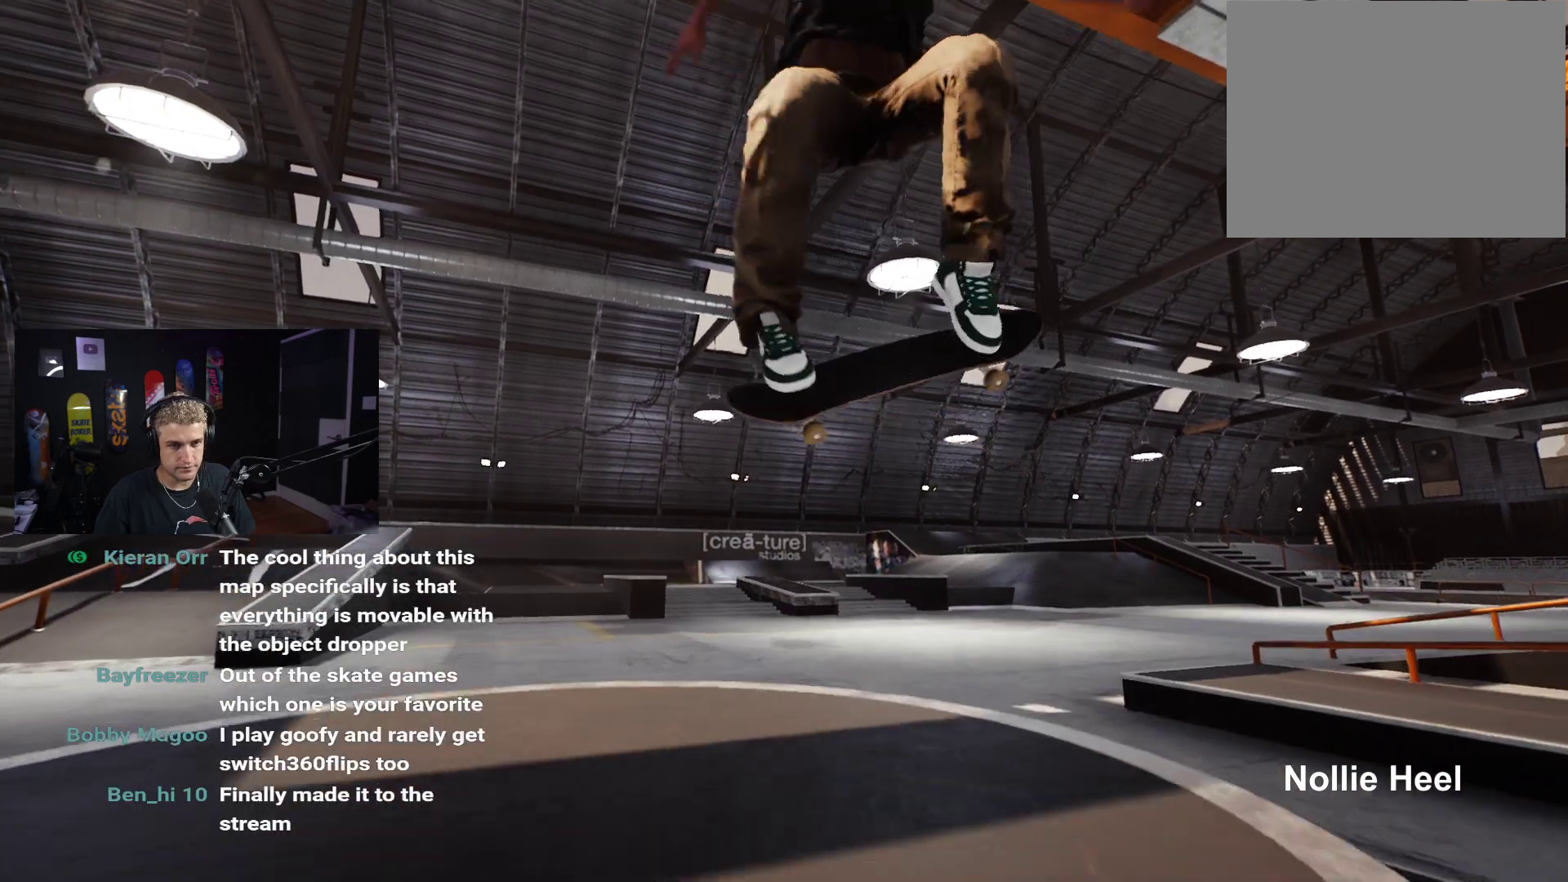
{"buttons": ["L2"], "left_stick": "center", "right_stick": "center", "events": [[67, "L2", "down"]]}
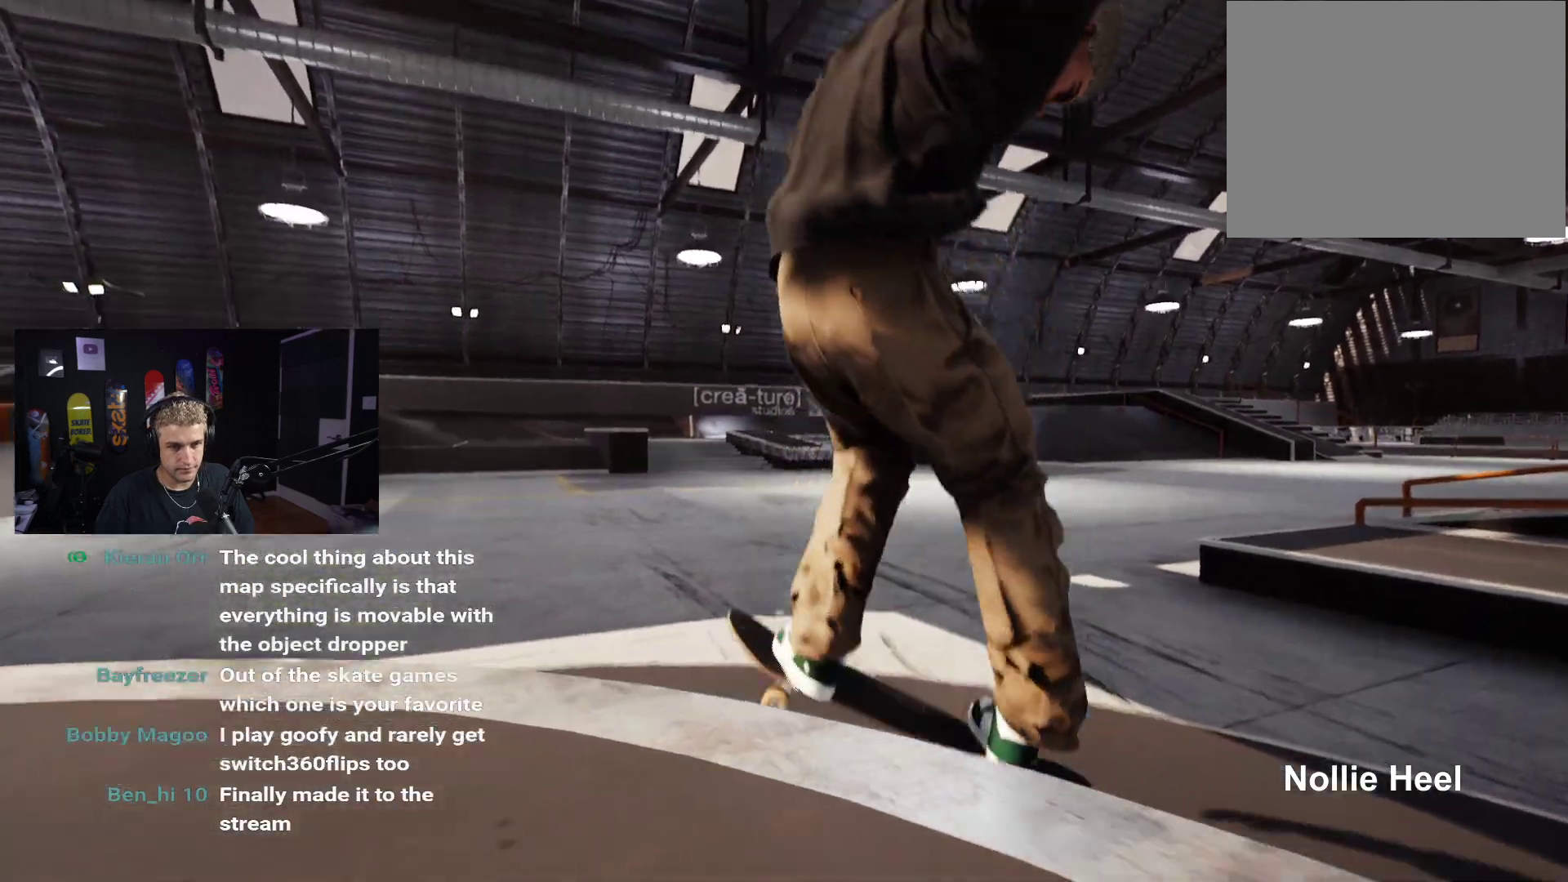
{"buttons": ["L2"], "left_stick": "center", "right_stick": "center", "events": []}
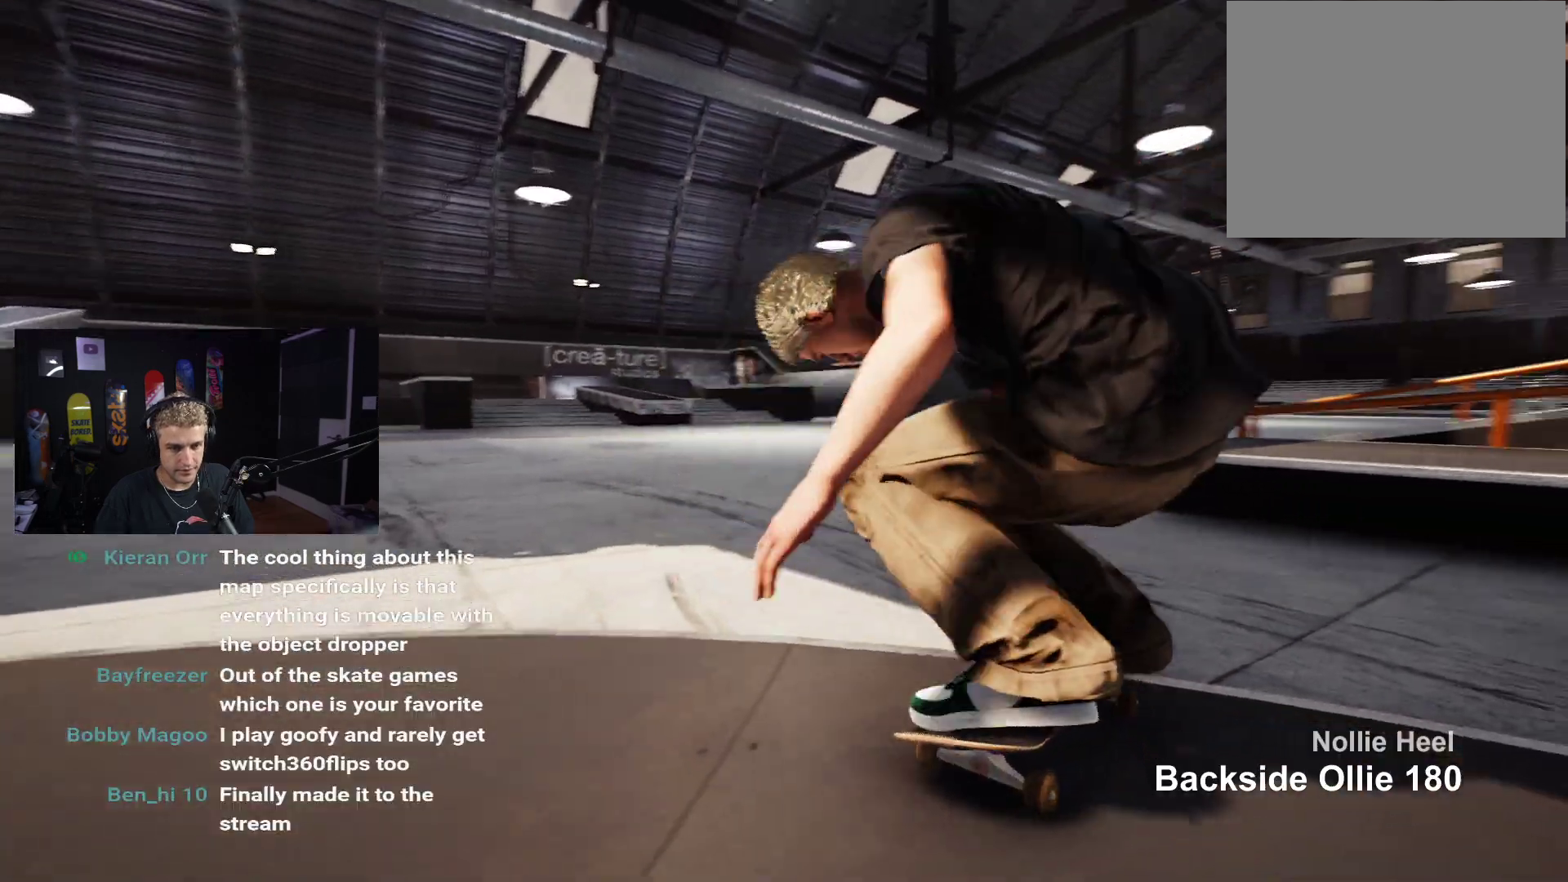
{"buttons": [], "left_stick": "center", "right_stick": "center", "events": [[383, "L2", "up"]]}
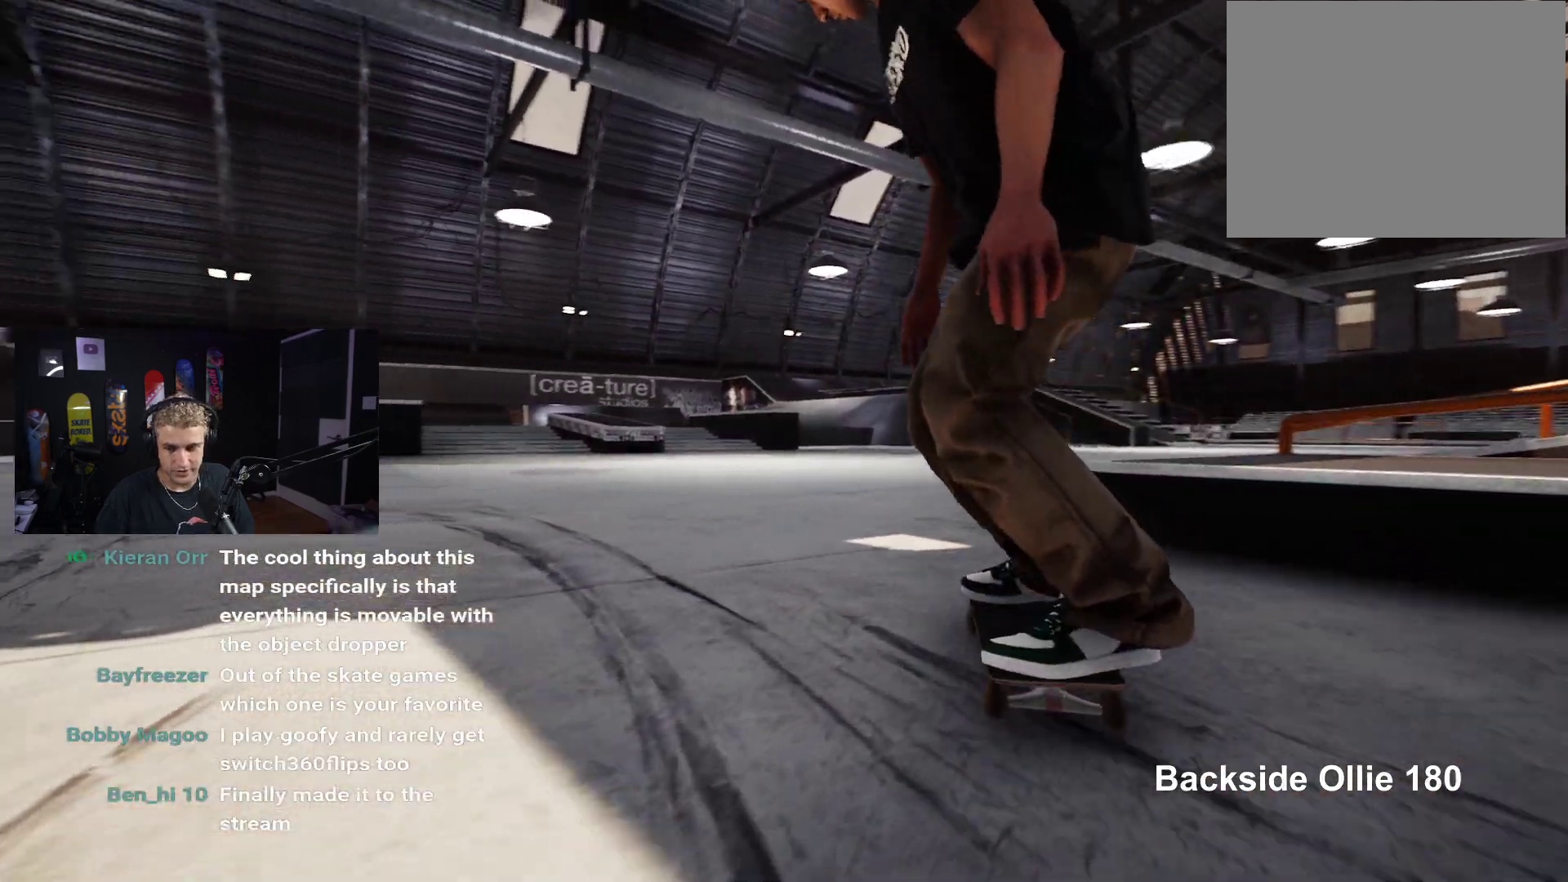
{"buttons": [], "left_stick": "center", "right_stick": "center", "events": [[100, "L2", "down"], [400, "L2", "up"]]}
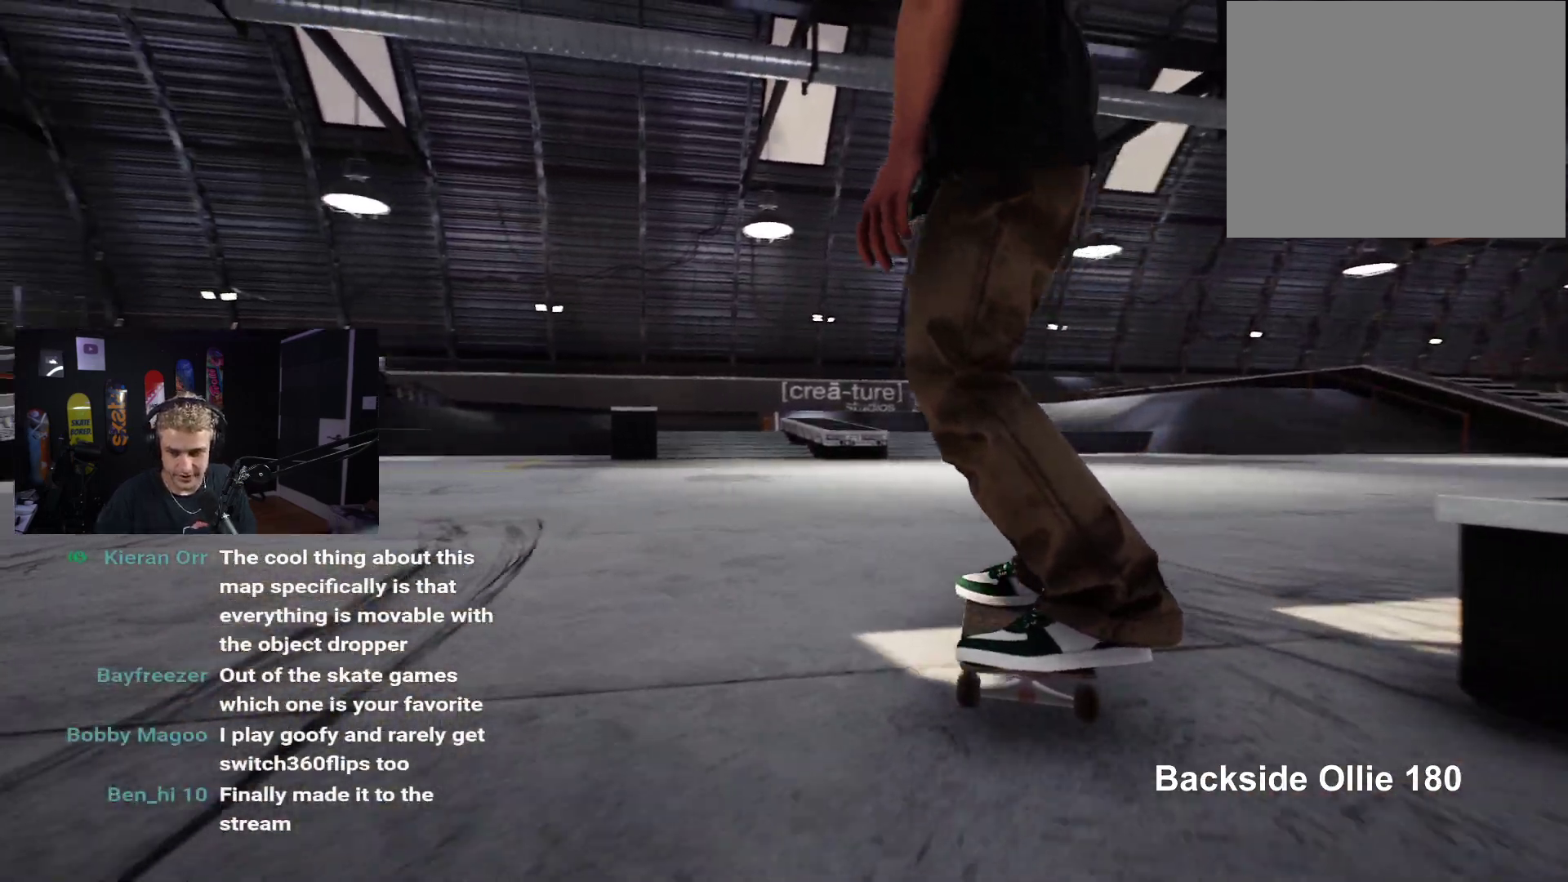
{"buttons": ["DPAD_UP"], "left_stick": "center", "right_stick": "center", "events": [[150, "DPAD_UP", "down"]]}
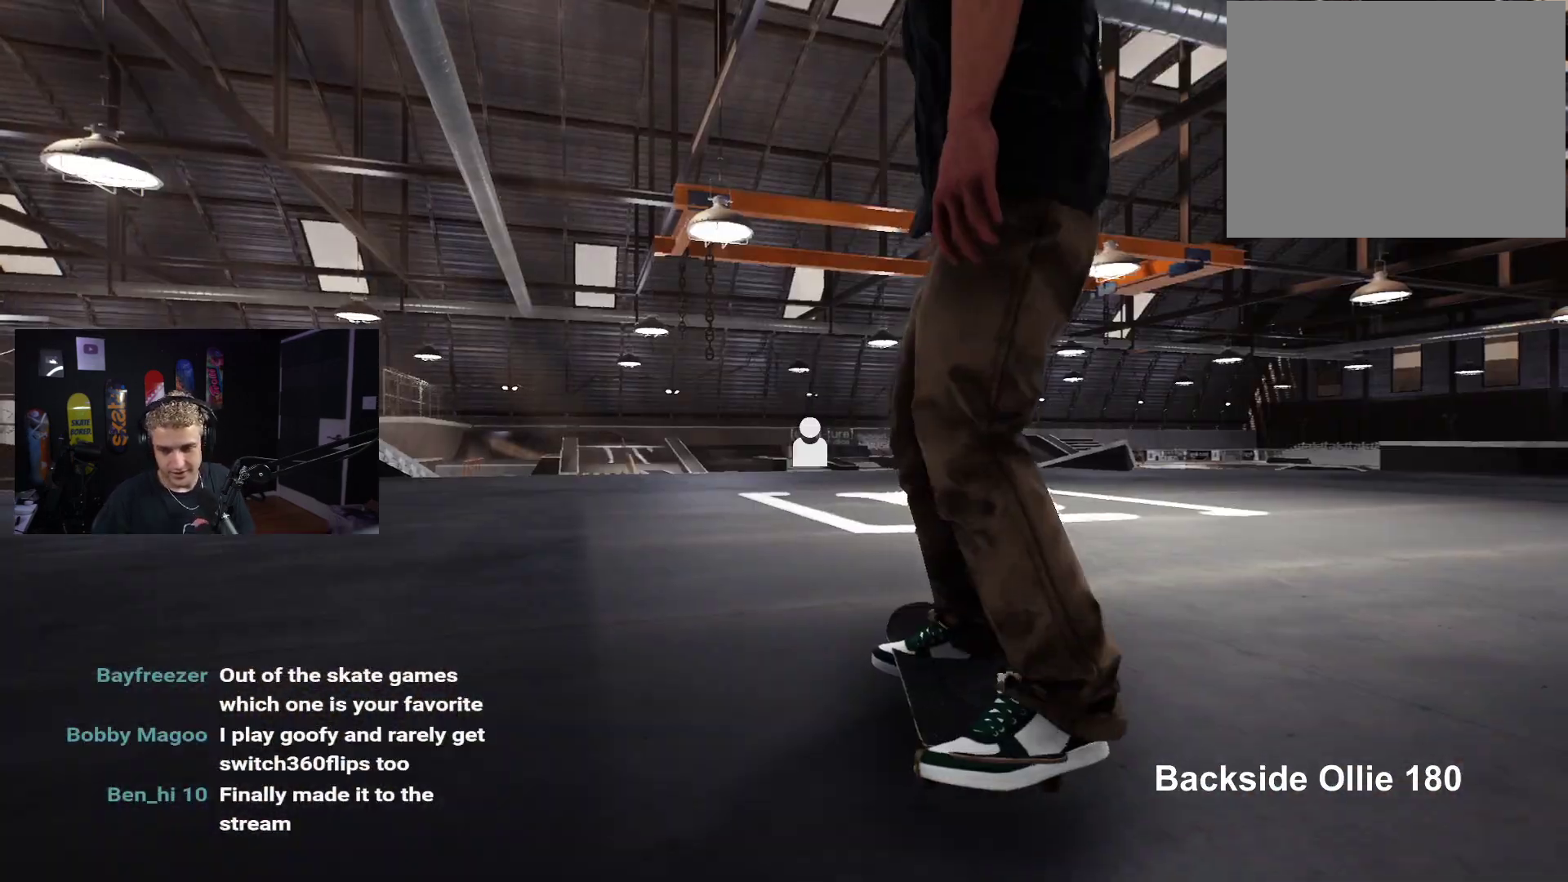
{"buttons": [], "left_stick": "center", "right_stick": "center", "events": [[17, "DPAD_UP", "up"]]}
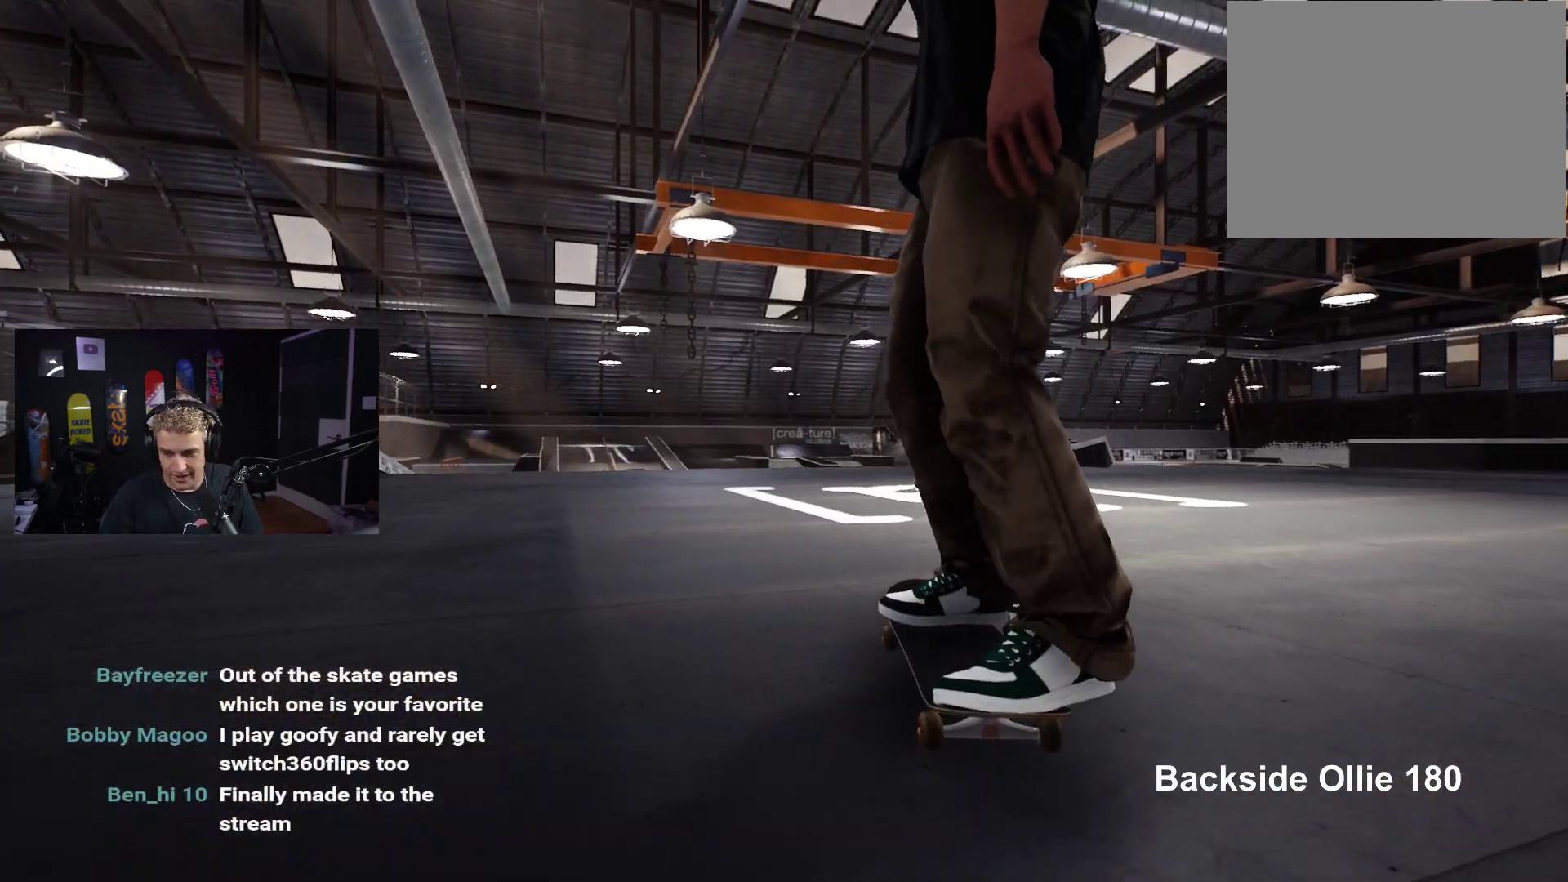
{"buttons": [], "left_stick": "center", "right_stick": "center", "events": []}
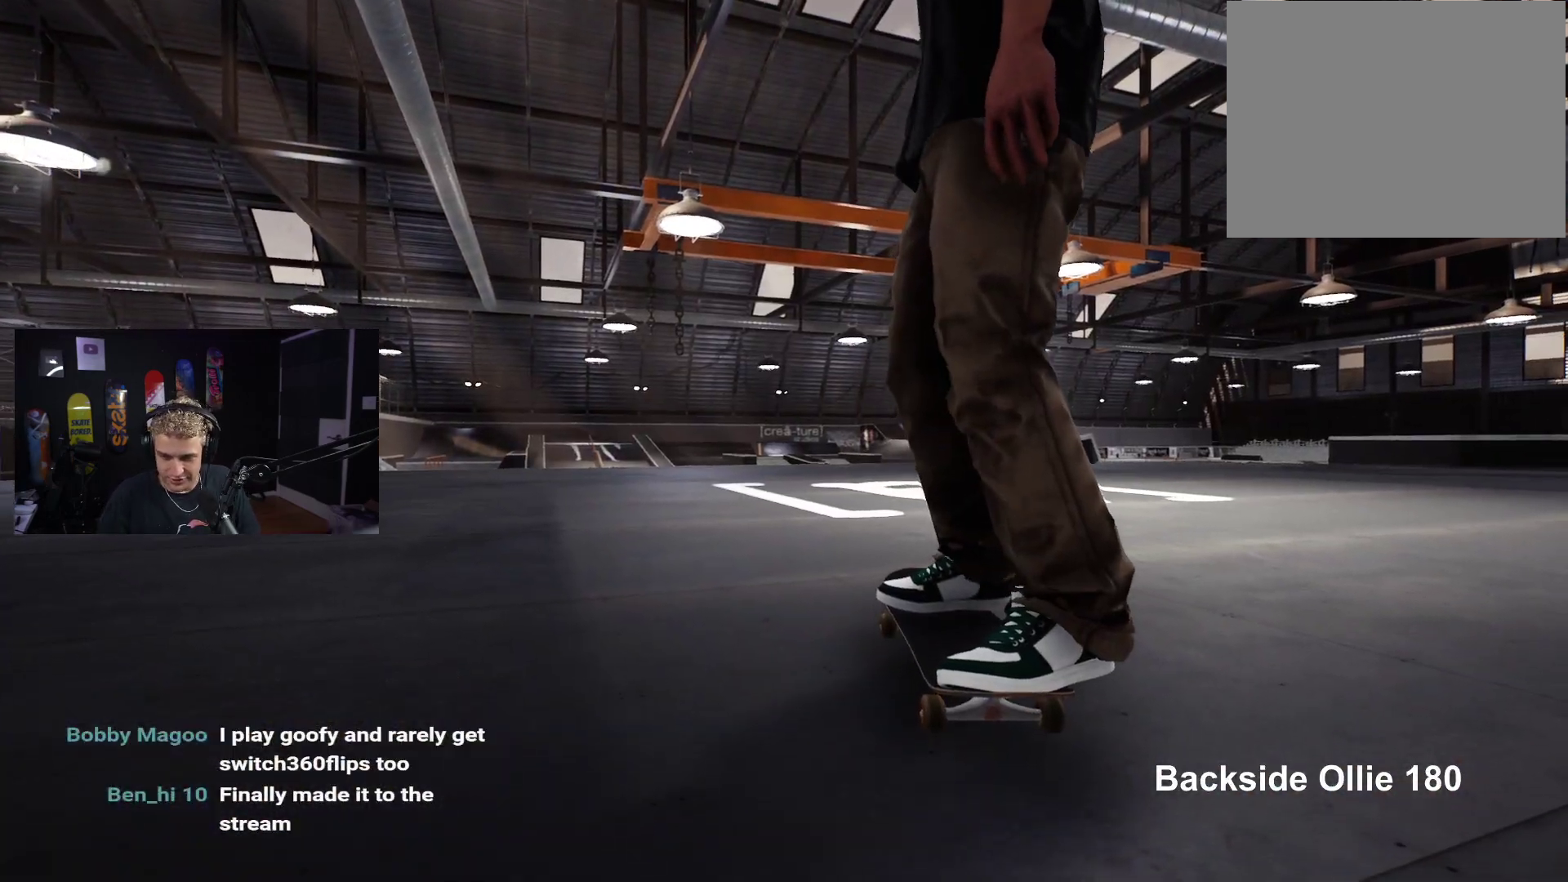
{"buttons": [], "left_stick": "center", "right_stick": "center", "events": []}
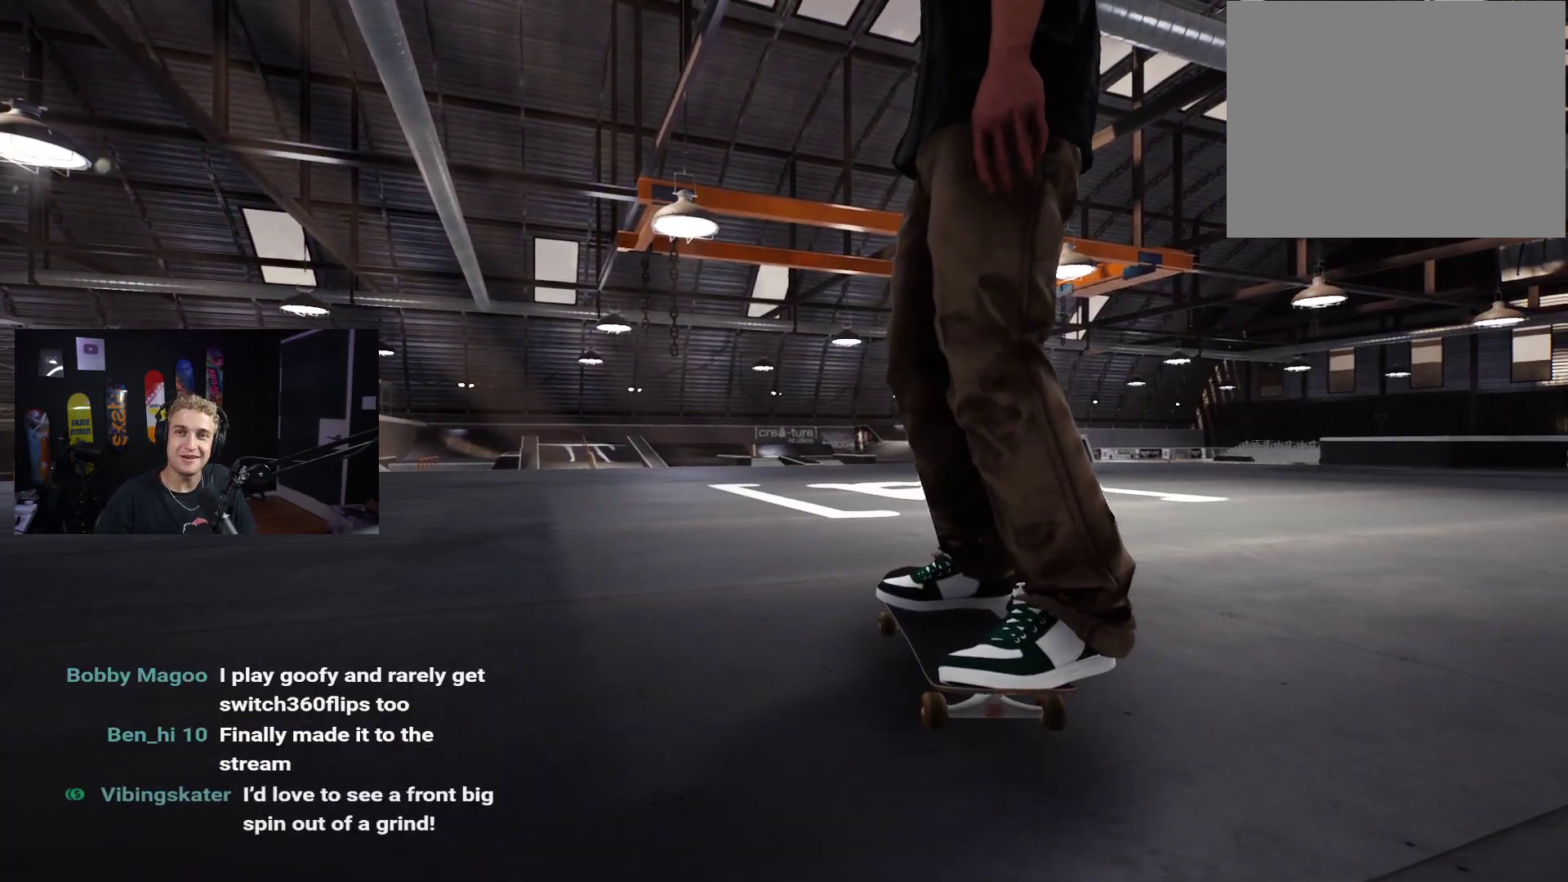
{"buttons": ["X", "L2"], "left_stick": "center", "right_stick": "center", "events": [[200, "X", "down"], [450, "L2", "down"]]}